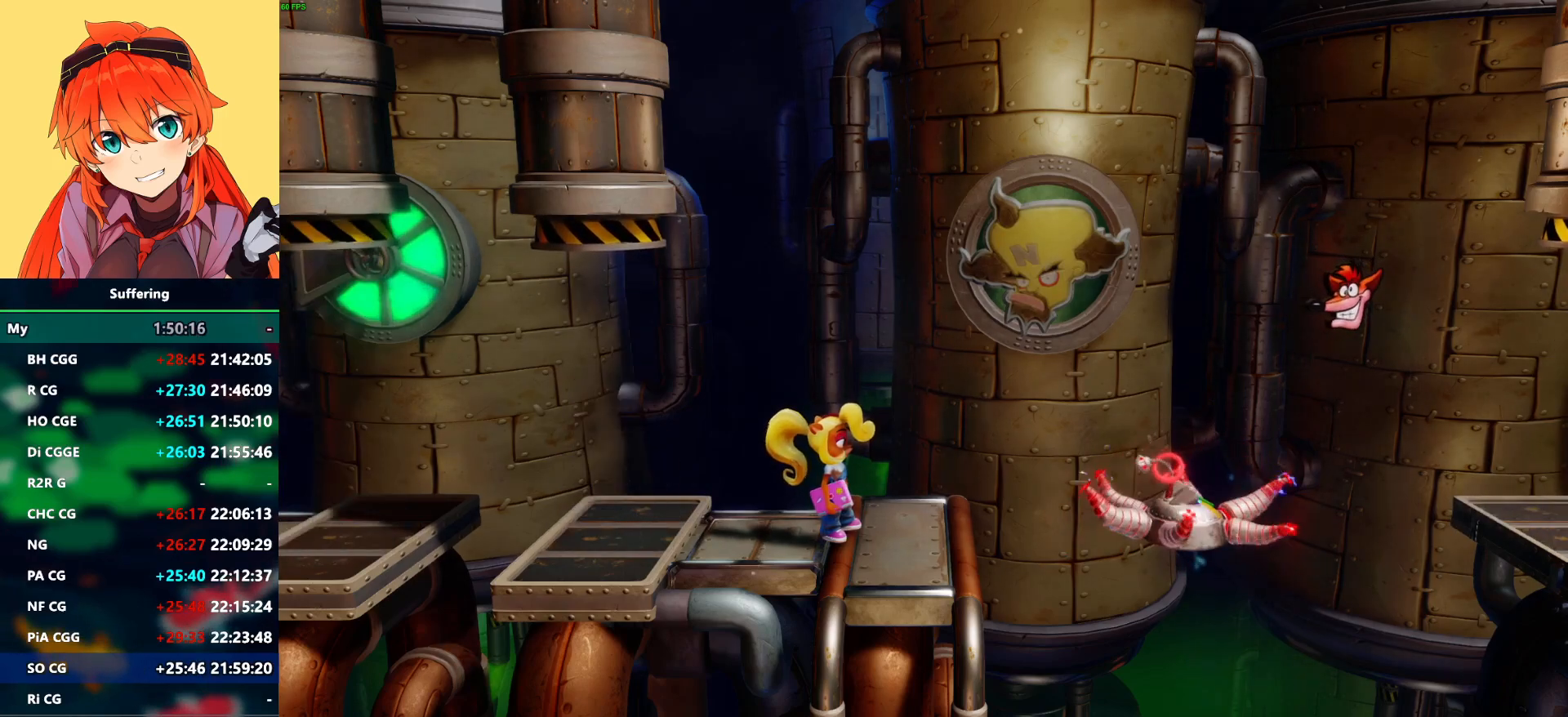
Gameplay with a controller (PlayStation layout); each line is a JSON object with the inputs held at the frame after it. "events" lists button and stick changes between this image and that frame as [ms after this image, input, new state], when the widget could be followed in between. Not read: R1.
{"buttons": ["DPAD_RIGHT"], "left_stick": "center", "right_stick": "center", "events": [[417, "DPAD_RIGHT", "down"]]}
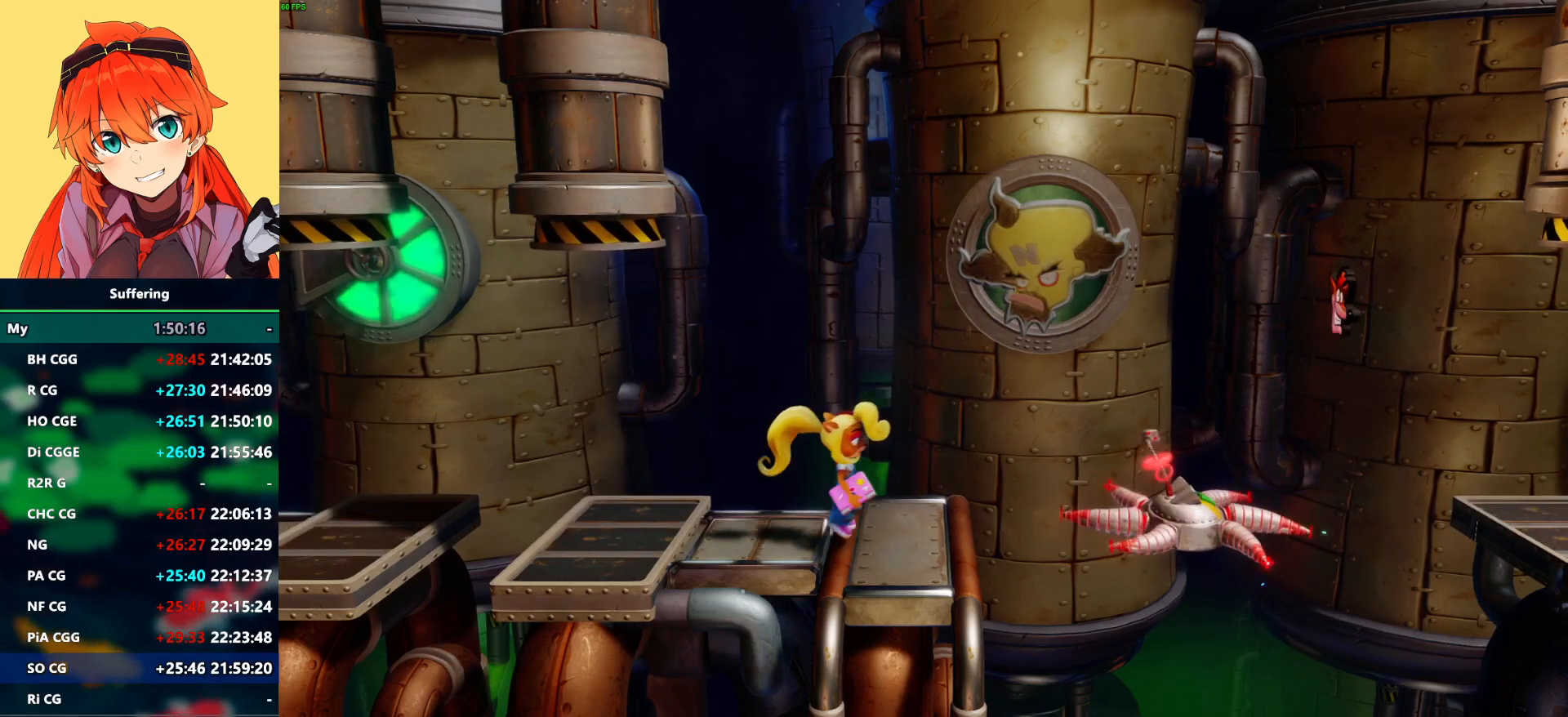
{"buttons": ["CROSS", "DPAD_LEFT"], "left_stick": "center", "right_stick": "center", "events": [[67, "CROSS", "down"], [333, "DPAD_RIGHT", "up"], [417, "DPAD_LEFT", "down"]]}
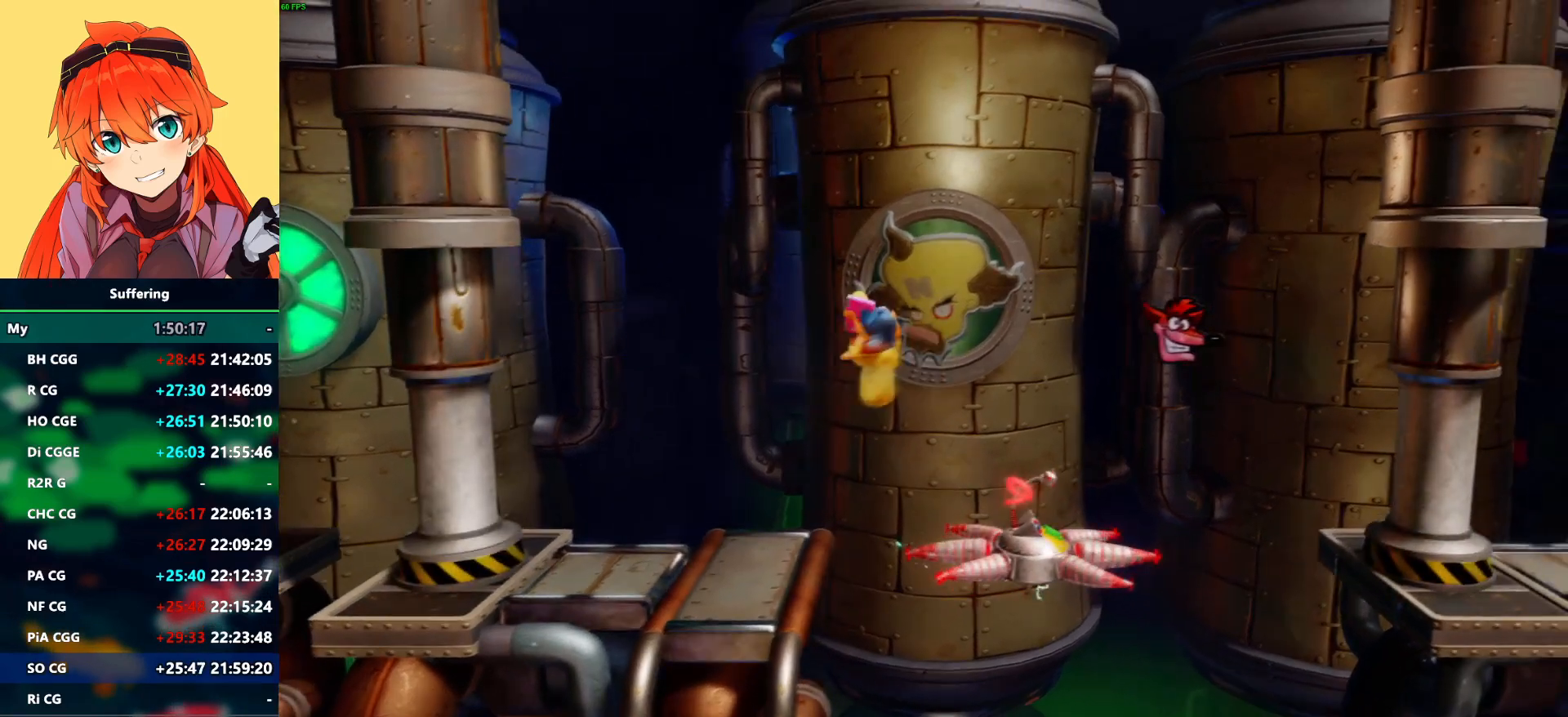
{"buttons": [], "left_stick": "center", "right_stick": "center", "events": [[400, "CROSS", "up"], [417, "DPAD_LEFT", "up"]]}
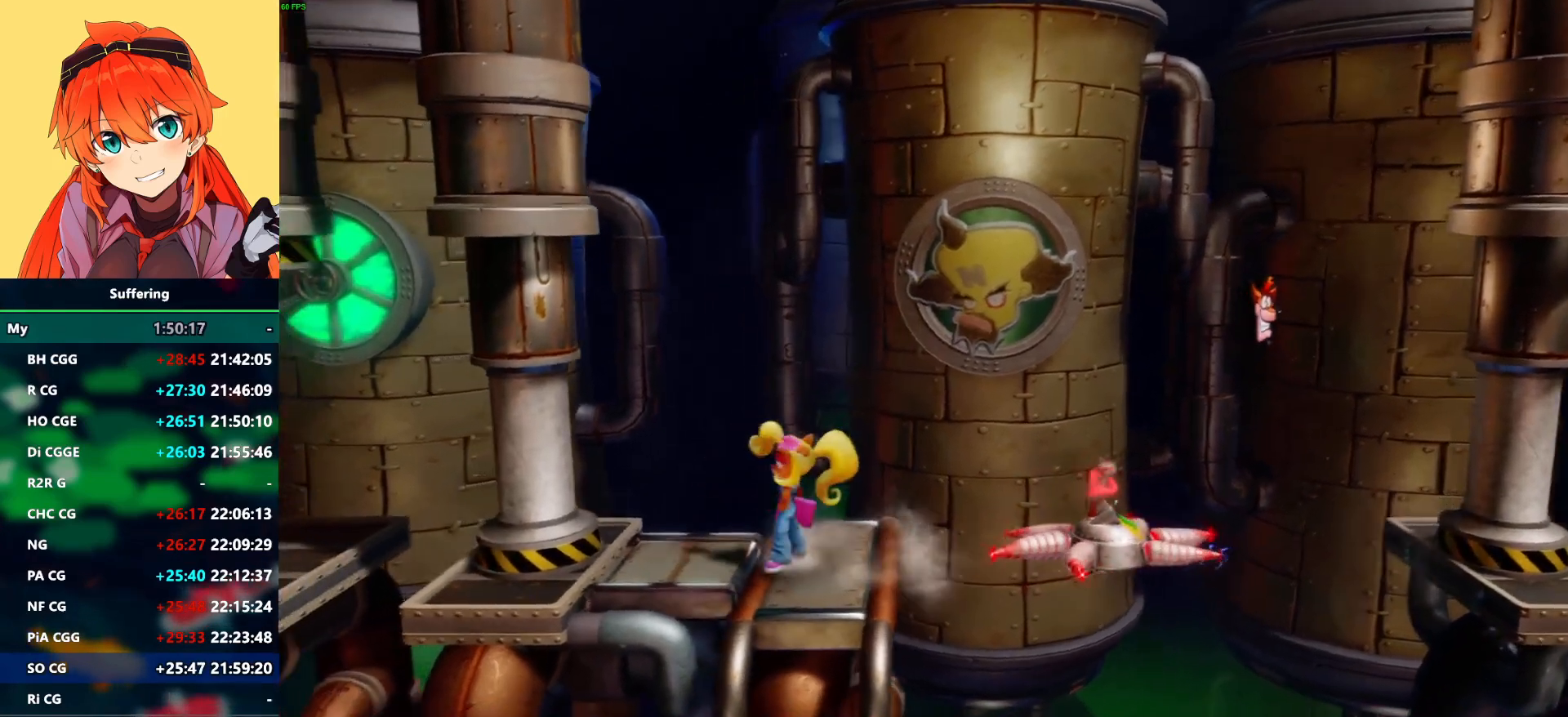
{"buttons": ["DPAD_LEFT"], "left_stick": "center", "right_stick": "center", "events": [[283, "DPAD_LEFT", "down"]]}
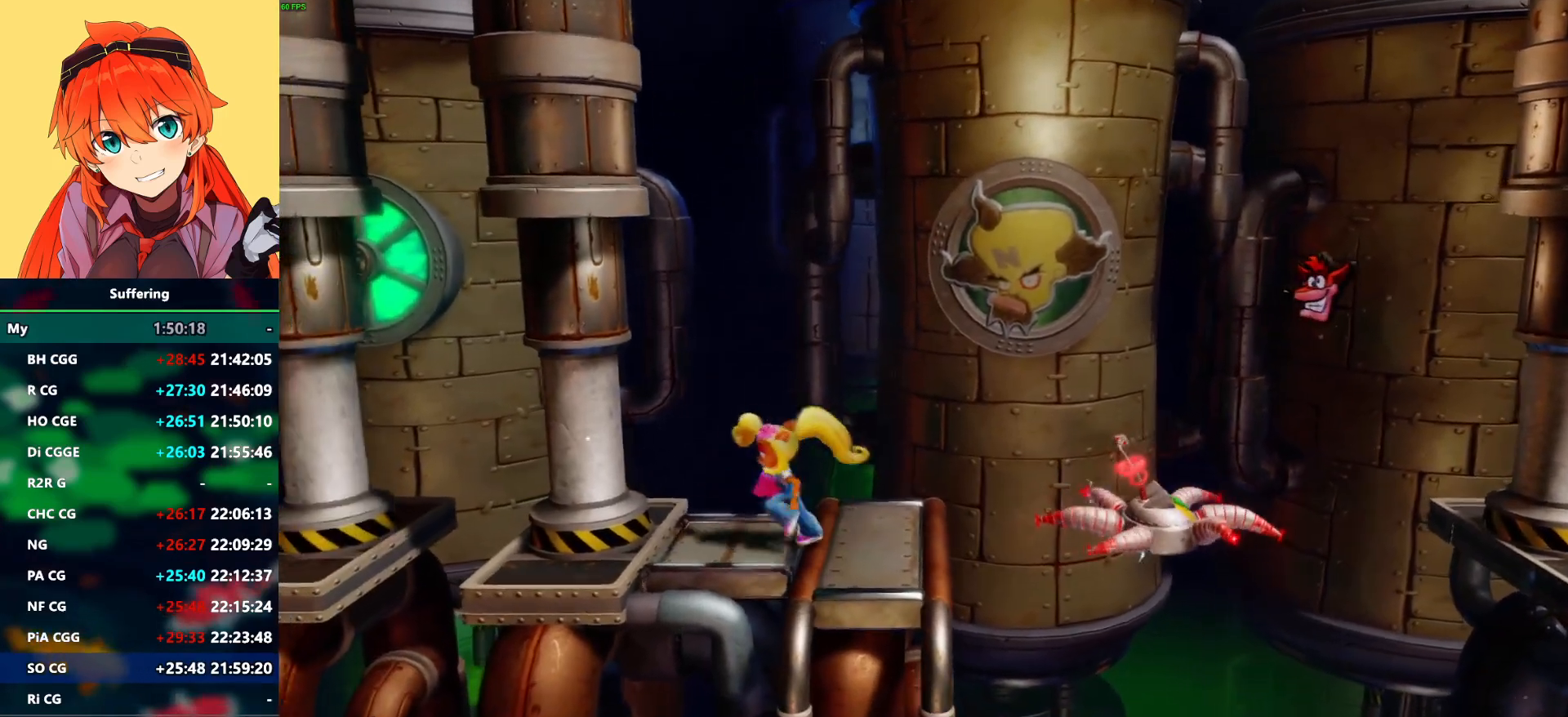
{"buttons": [], "left_stick": "center", "right_stick": "center", "events": [[100, "DPAD_LEFT", "up"], [233, "DPAD_RIGHT", "down"], [417, "DPAD_RIGHT", "up"]]}
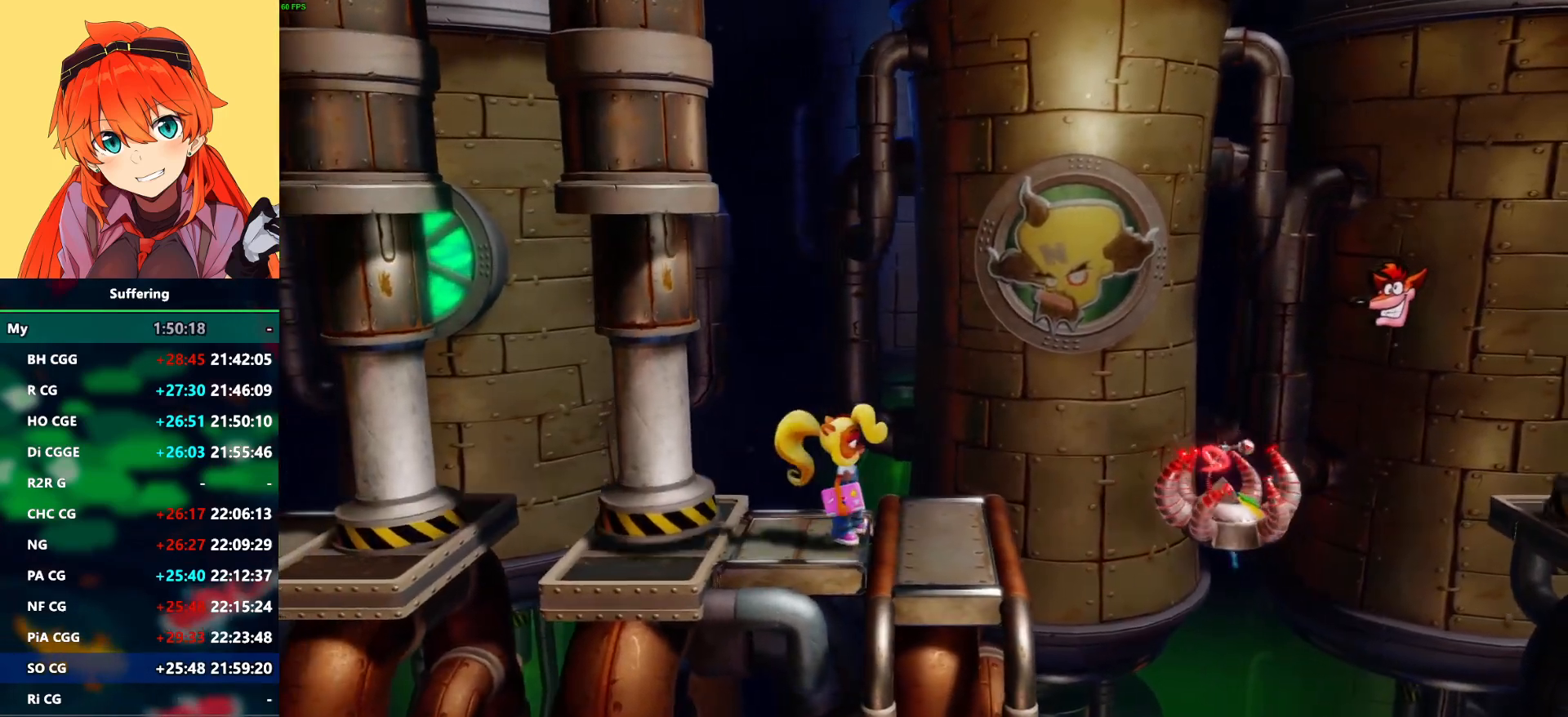
{"buttons": [], "left_stick": "center", "right_stick": "center", "events": []}
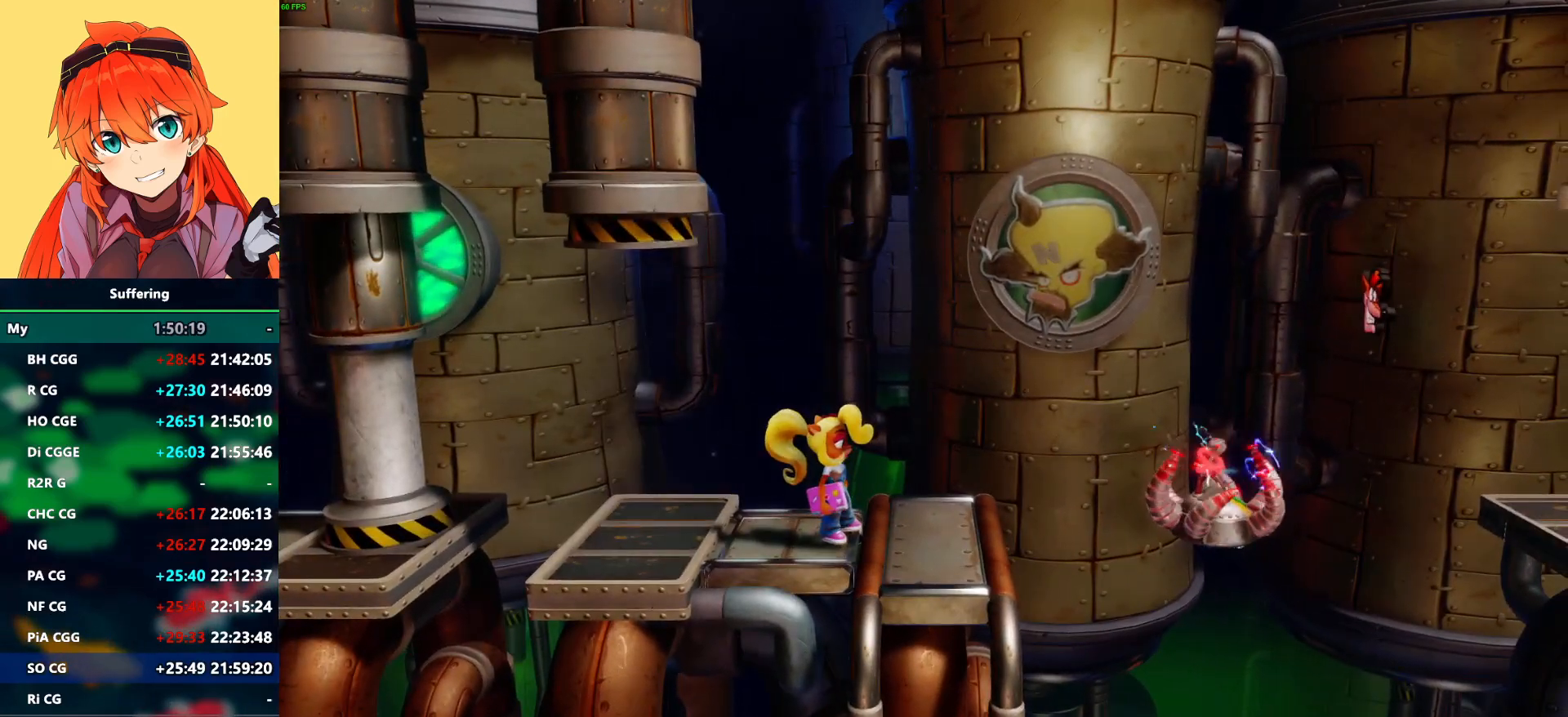
{"buttons": [], "left_stick": "center", "right_stick": "center", "events": [[50, "DPAD_RIGHT", "down"], [300, "DPAD_RIGHT", "up"]]}
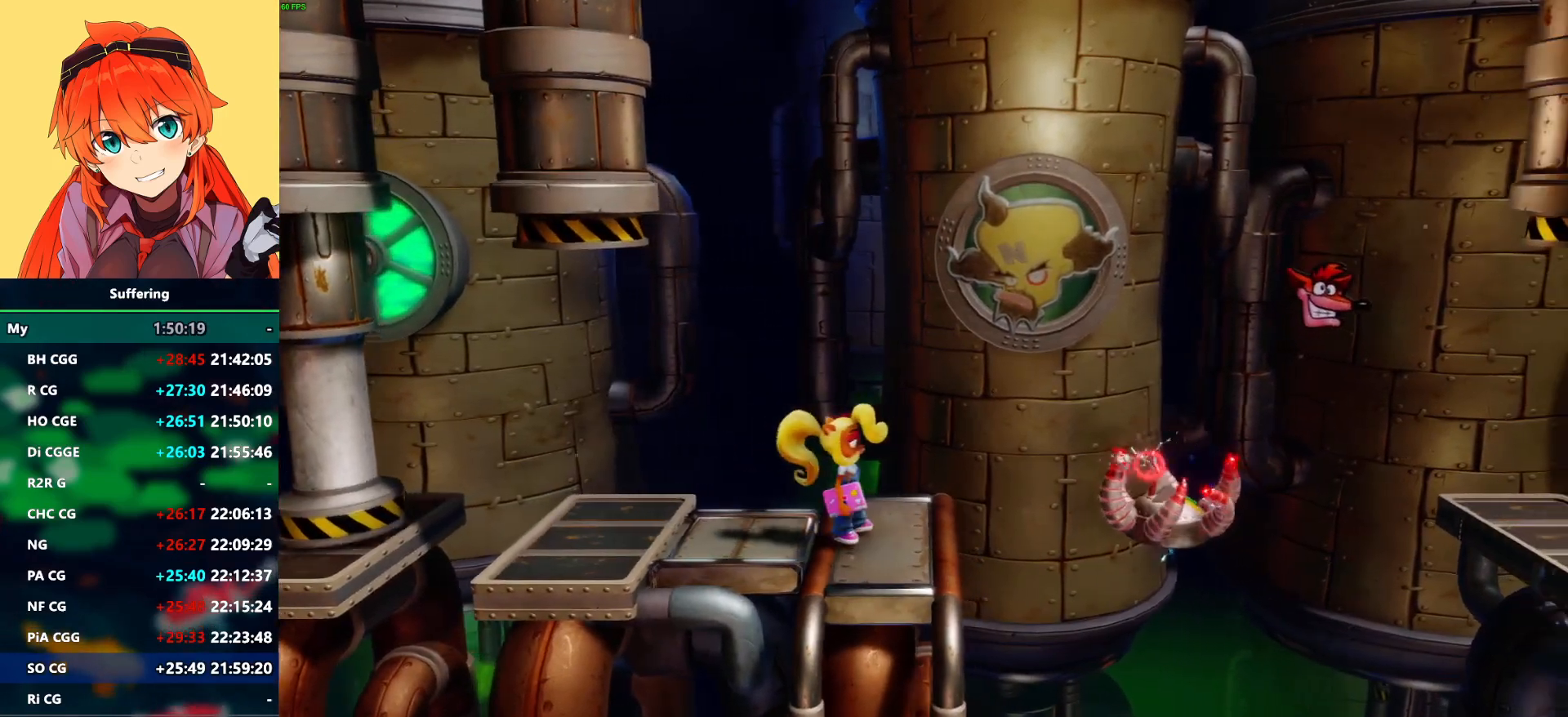
{"buttons": [], "left_stick": "center", "right_stick": "center", "events": []}
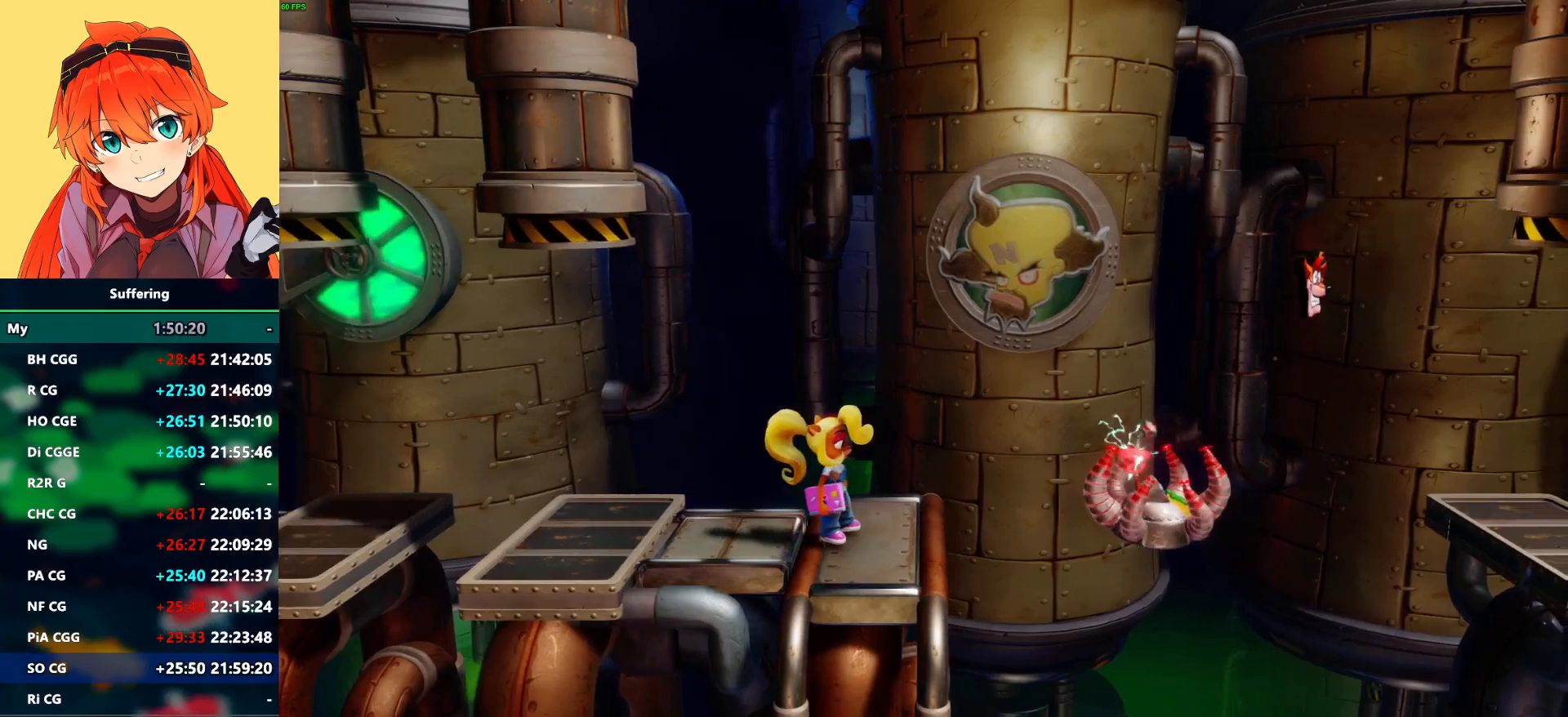
{"buttons": [], "left_stick": "center", "right_stick": "center", "events": []}
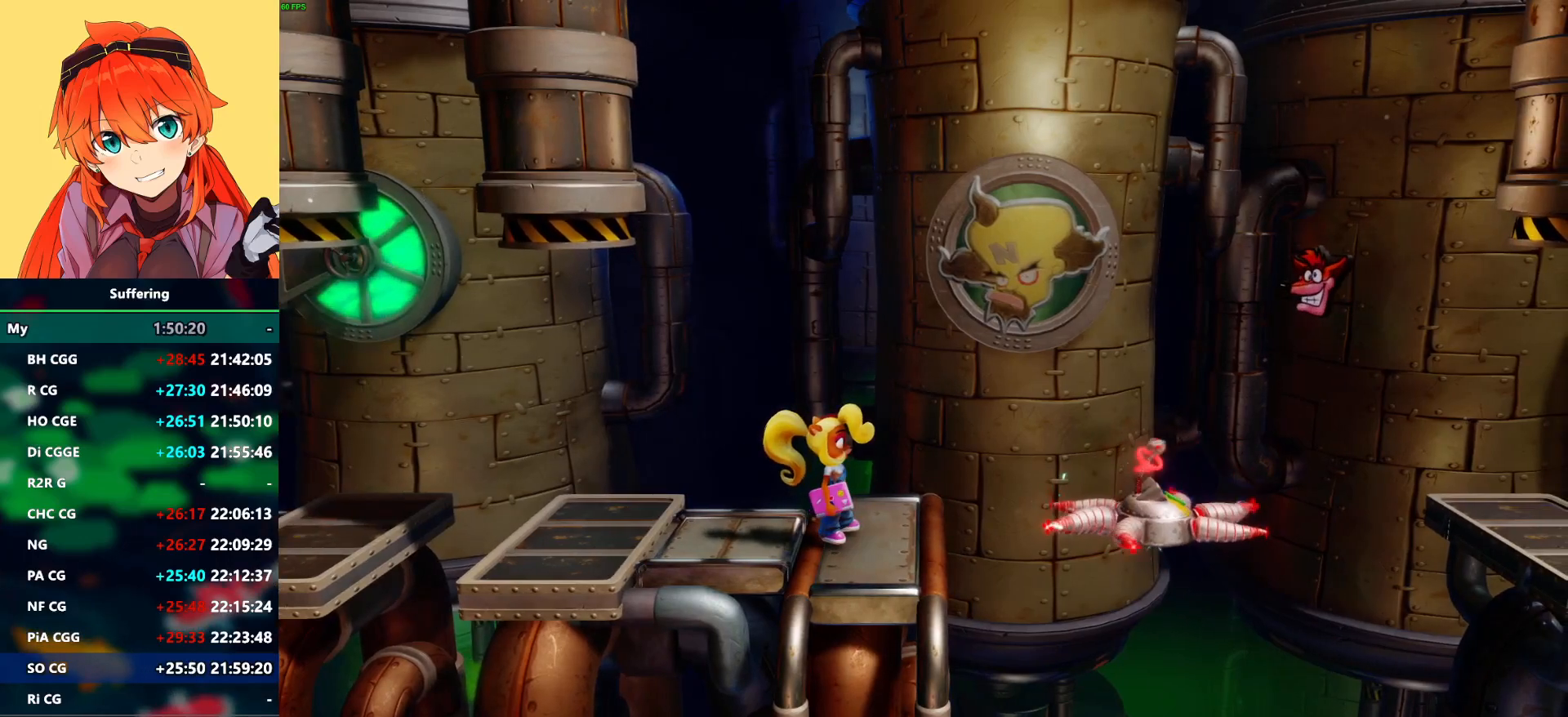
{"buttons": ["DPAD_RIGHT"], "left_stick": "center", "right_stick": "center", "events": [[500, "DPAD_RIGHT", "down"]]}
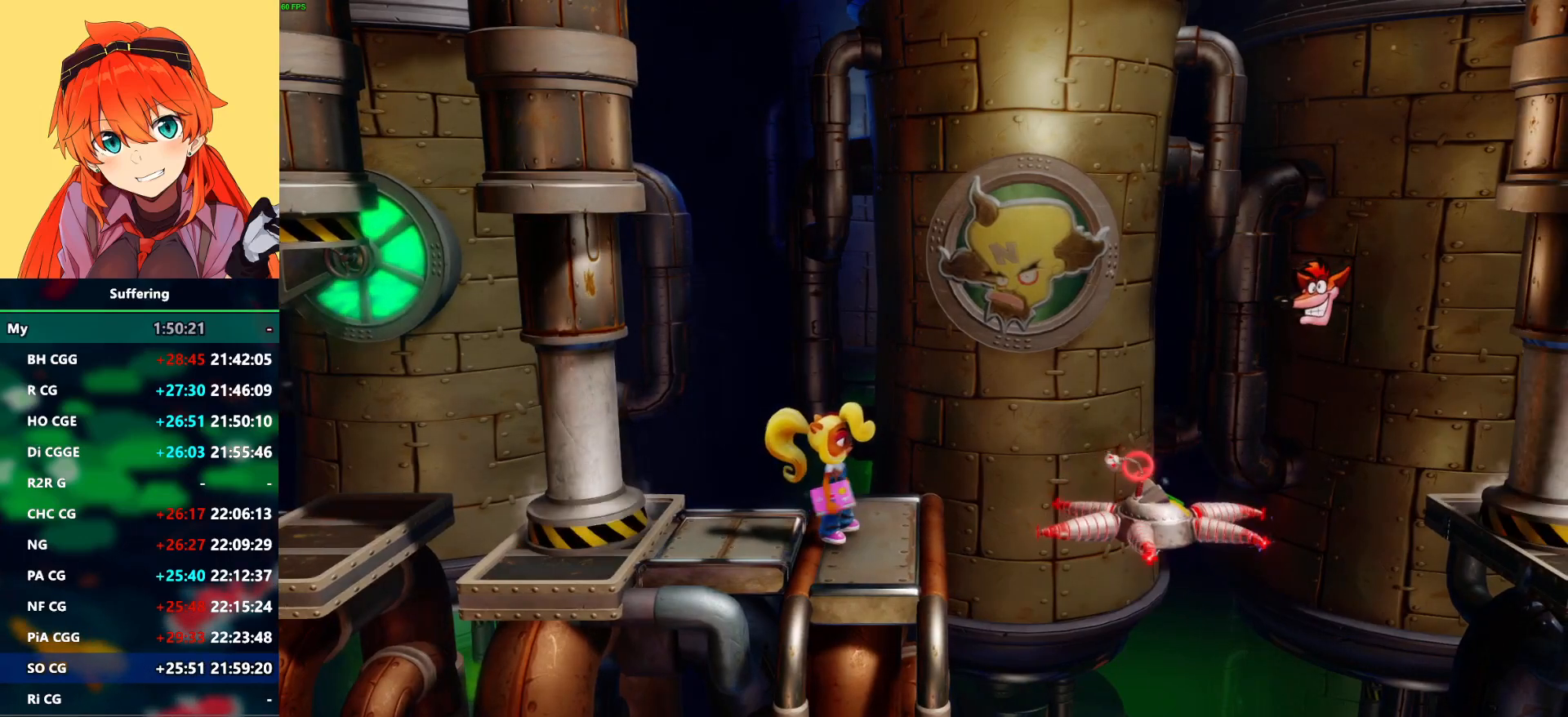
{"buttons": ["CROSS", "DPAD_RIGHT"], "left_stick": "center", "right_stick": "center", "events": [[233, "CROSS", "down"]]}
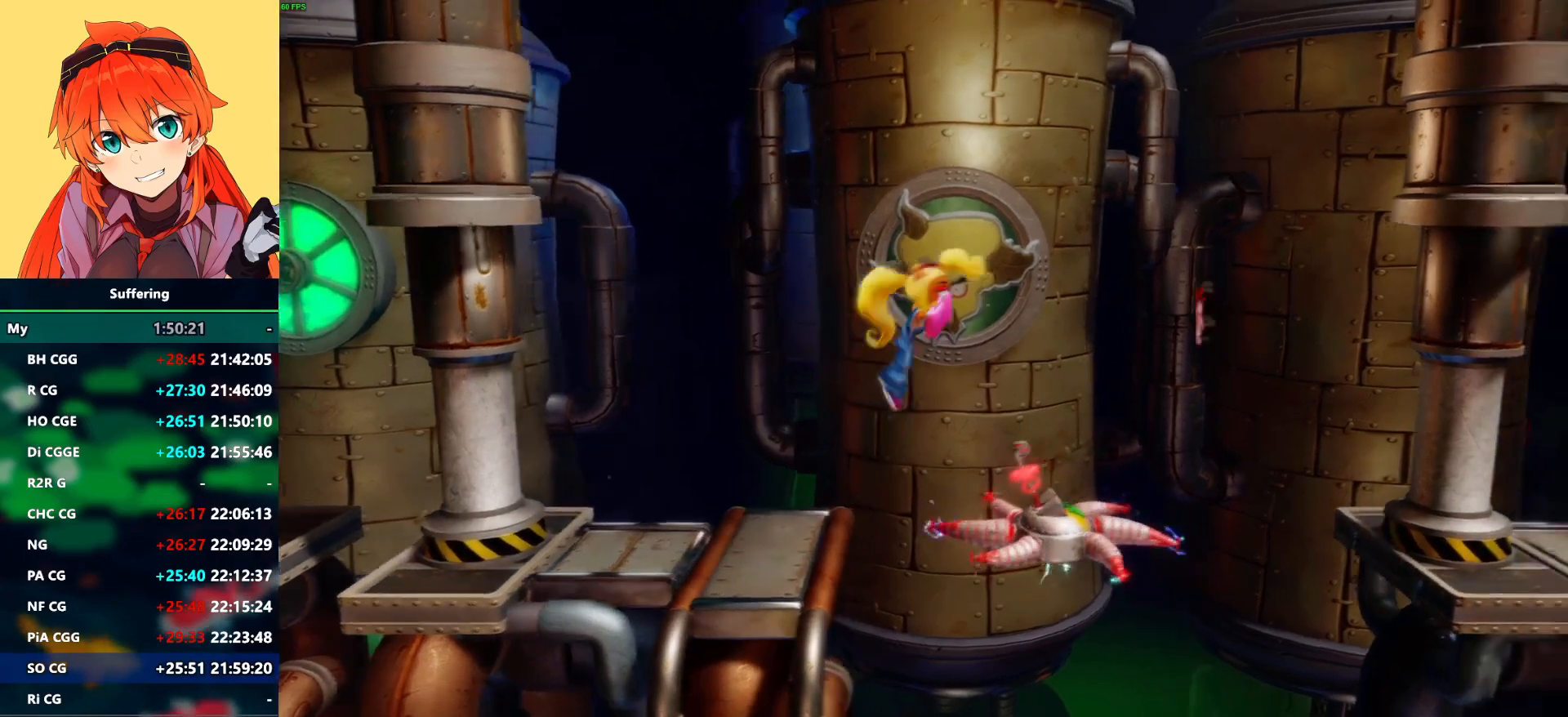
{"buttons": ["CROSS", "DPAD_RIGHT"], "left_stick": "center", "right_stick": "center", "events": [[17, "CROSS", "up"], [233, "CROSS", "down"]]}
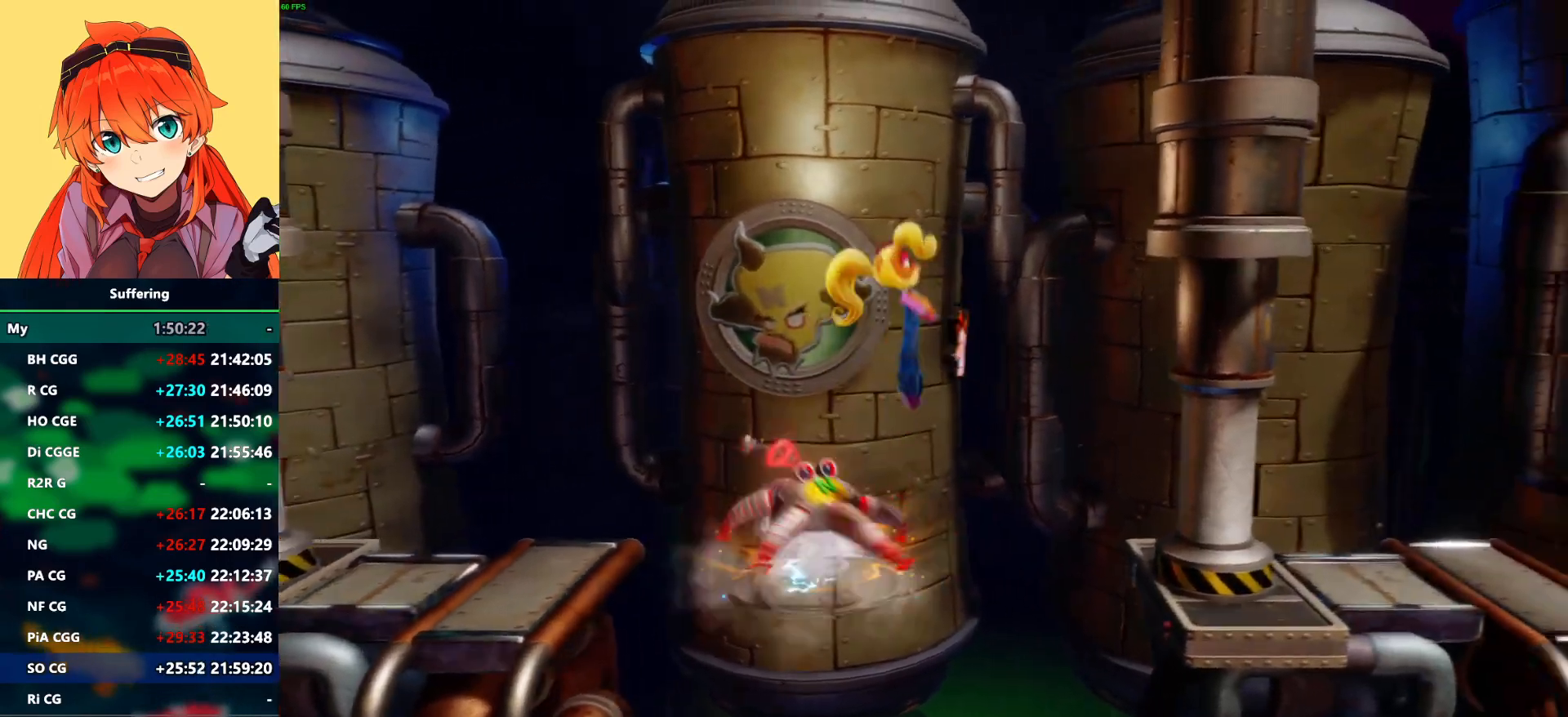
{"buttons": ["DPAD_RIGHT"], "left_stick": "center", "right_stick": "center", "events": [[333, "SQUARE", "down"], [417, "CROSS", "up"], [450, "SQUARE", "up"]]}
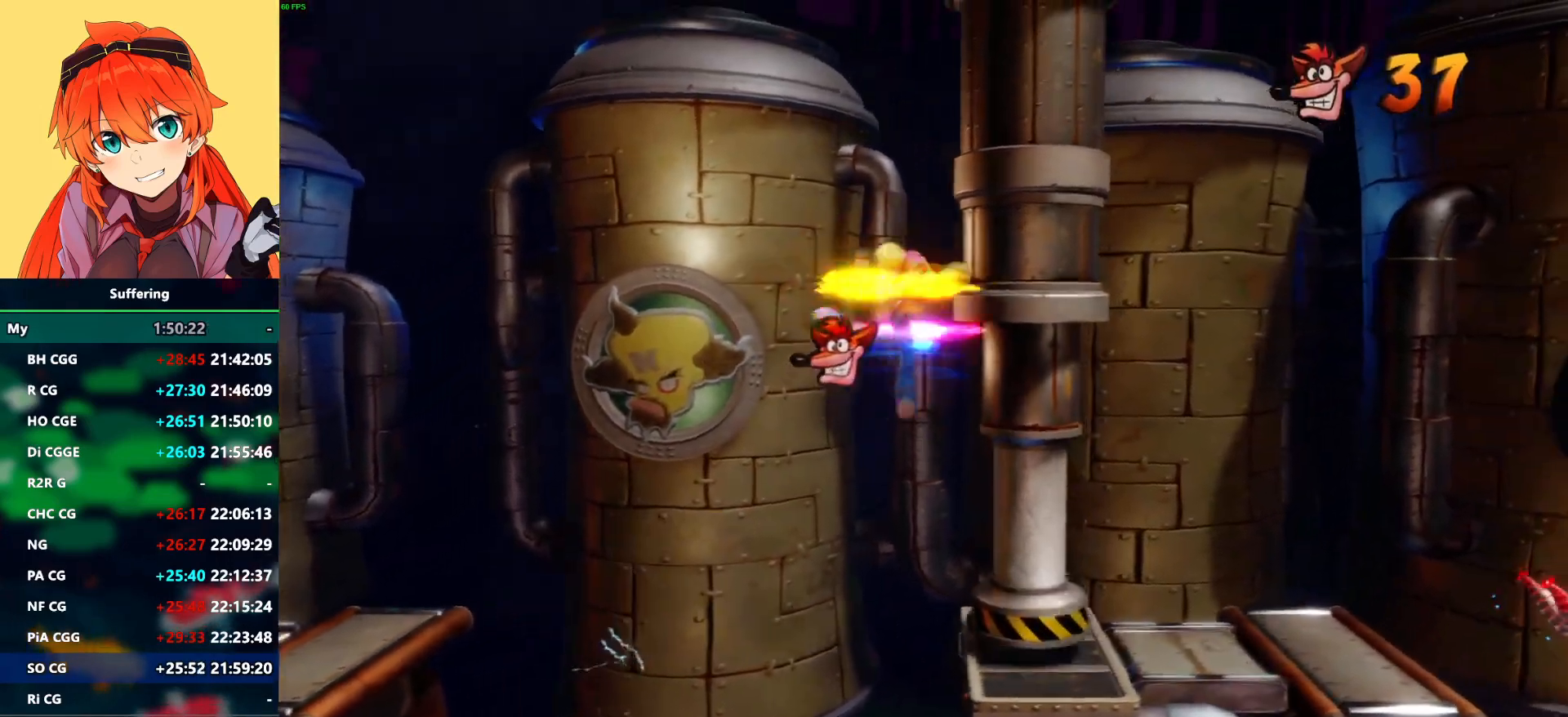
{"buttons": ["CROSS", "DPAD_RIGHT"], "left_stick": "center", "right_stick": "center", "events": [[33, "SQUARE", "down"], [117, "SQUARE", "up"], [383, "CROSS", "down"]]}
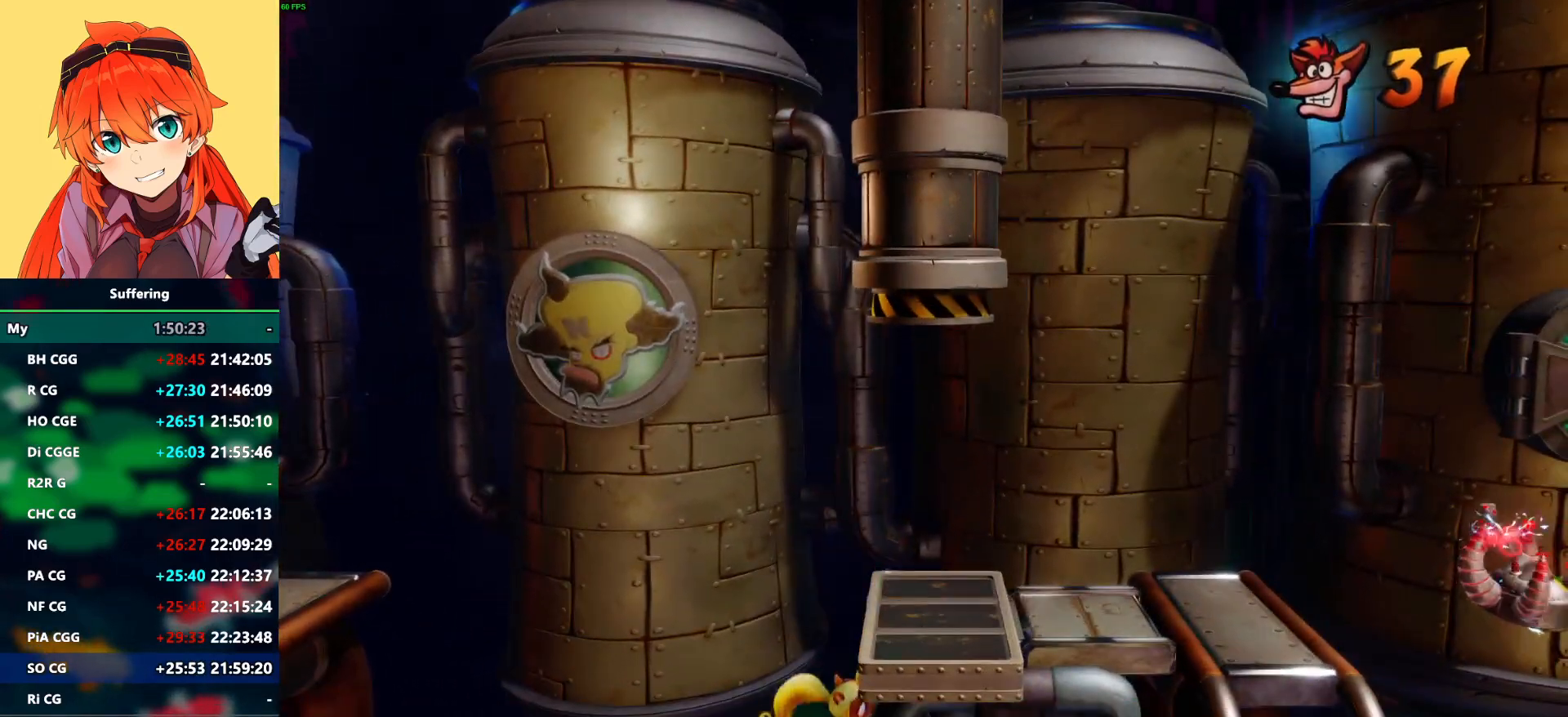
{"buttons": ["DPAD_RIGHT"], "left_stick": "center", "right_stick": "center", "events": [[283, "CROSS", "up"]]}
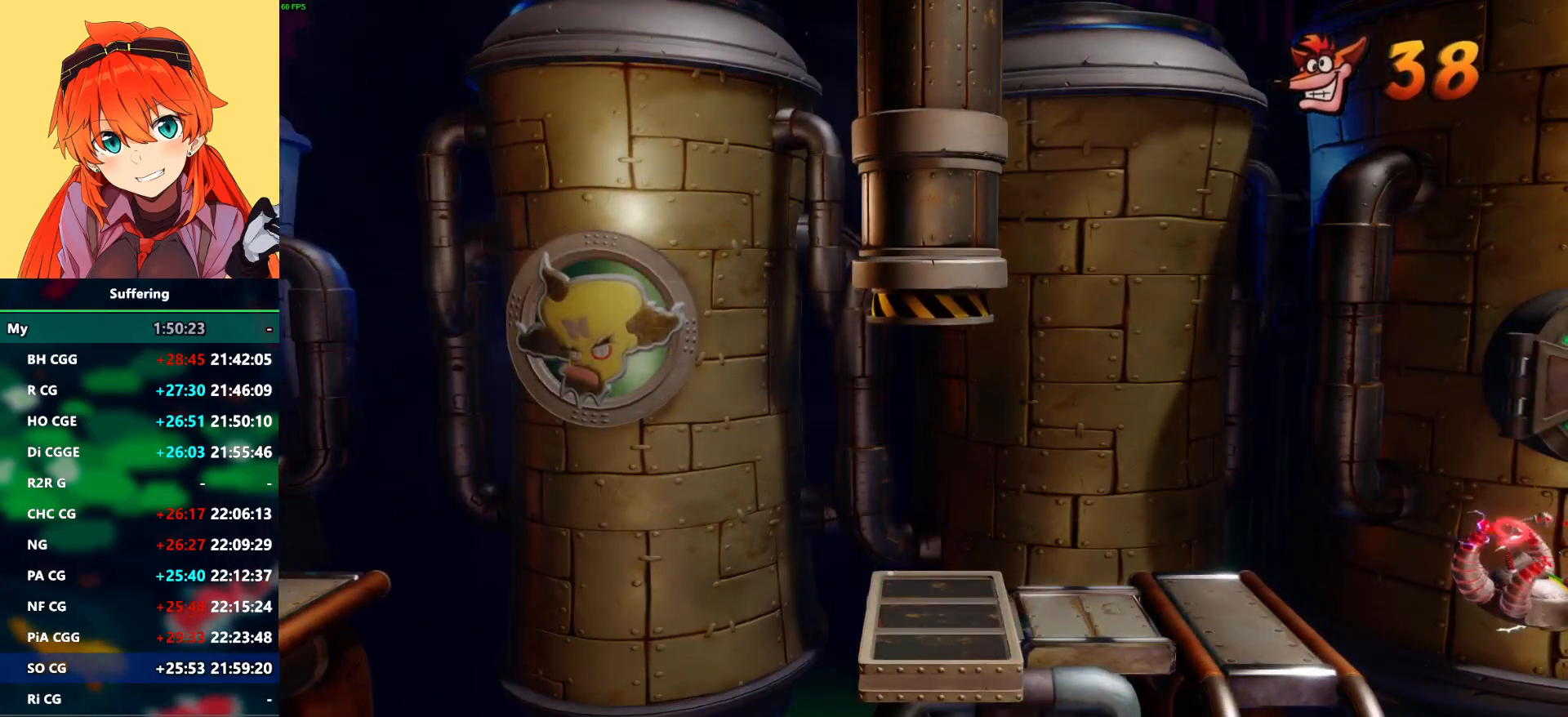
{"buttons": [], "left_stick": "center", "right_stick": "center", "events": [[317, "DPAD_RIGHT", "up"]]}
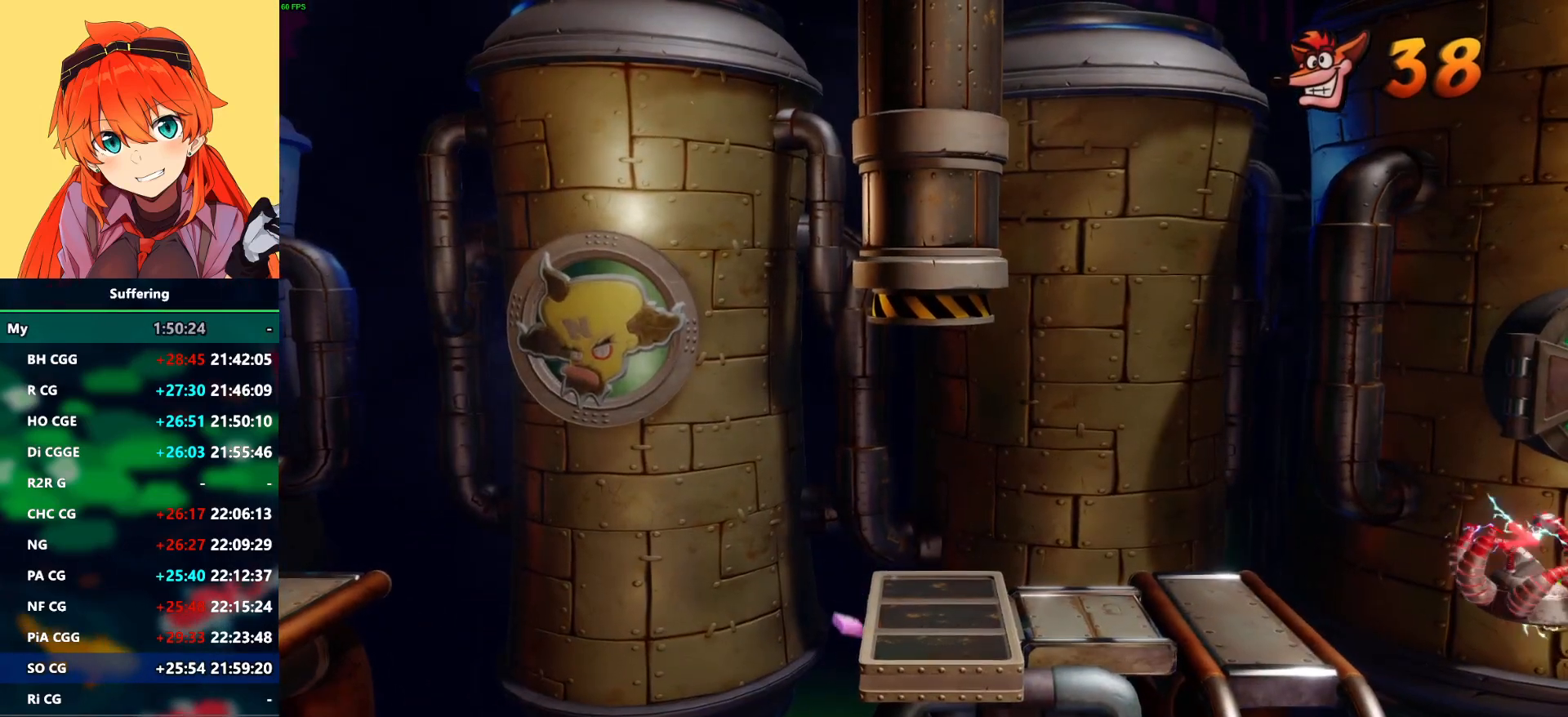
{"buttons": [], "left_stick": "center", "right_stick": "center", "events": []}
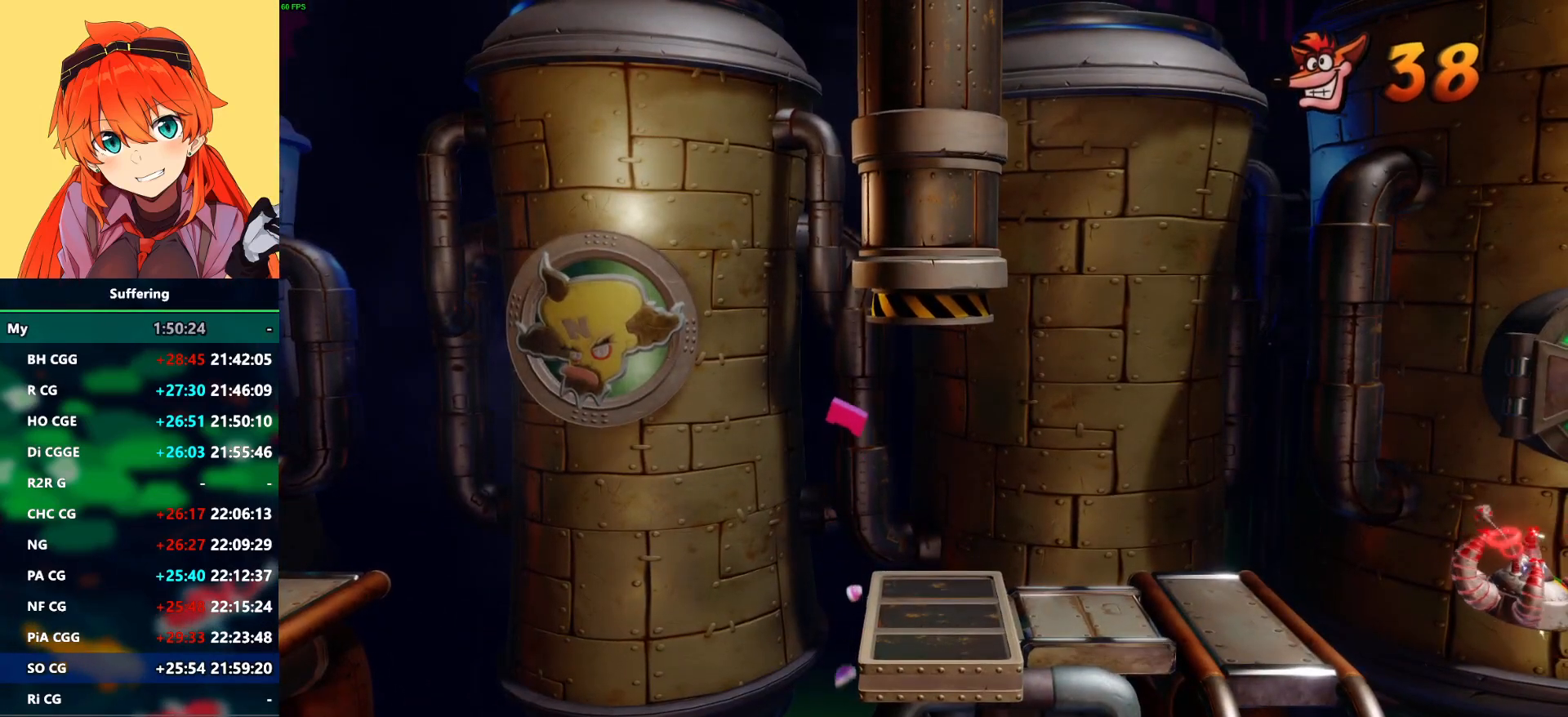
{"buttons": [], "left_stick": "center", "right_stick": "center", "events": []}
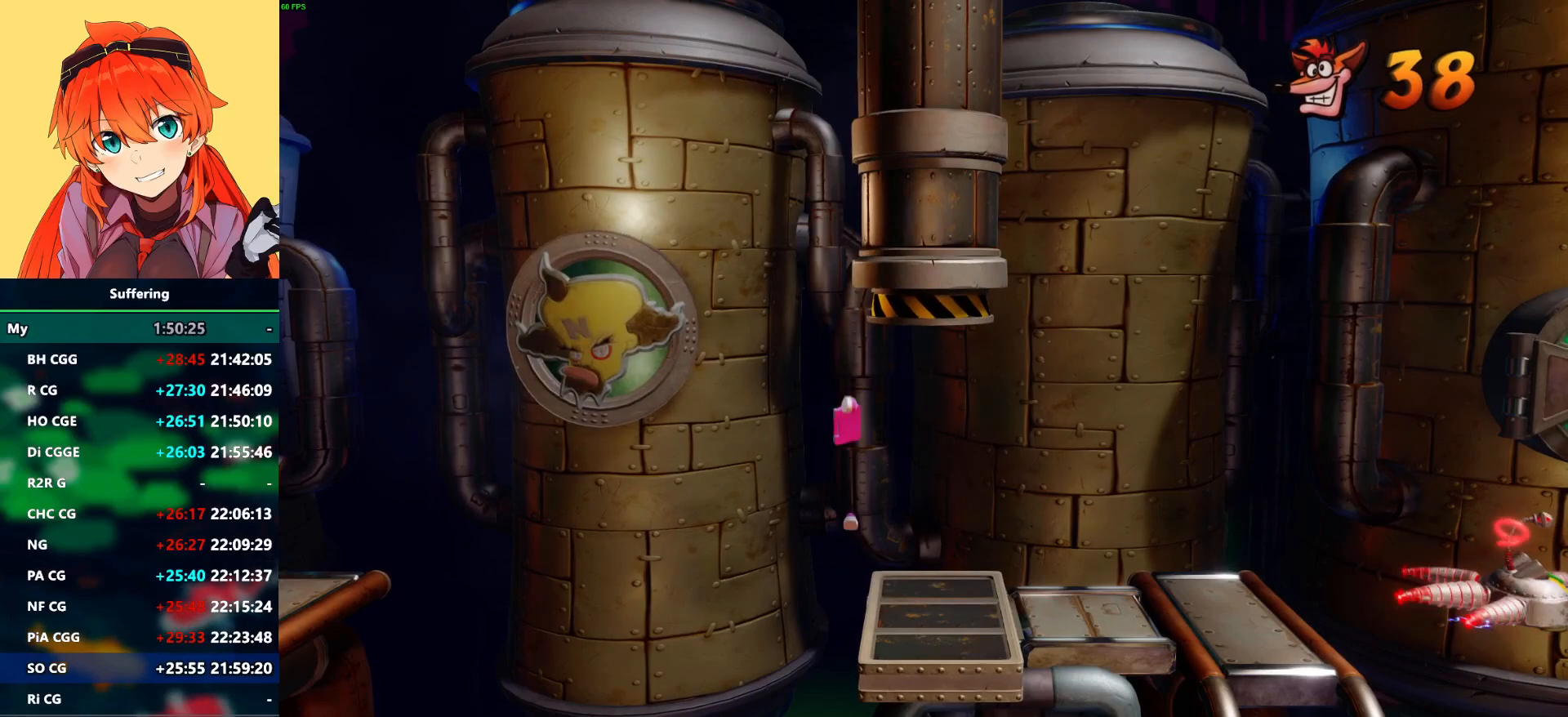
{"buttons": [], "left_stick": "center", "right_stick": "center", "events": []}
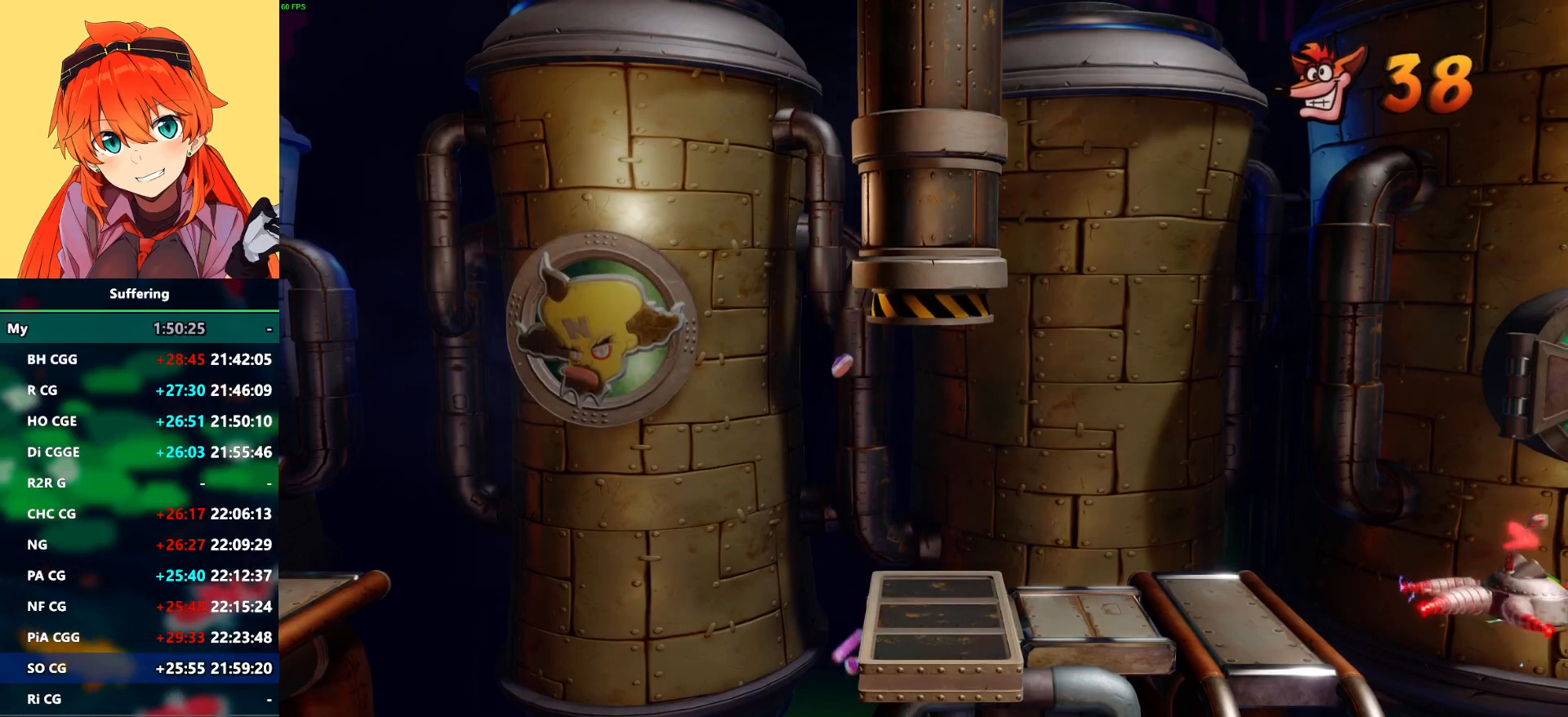
{"buttons": [], "left_stick": "center", "right_stick": "center", "events": []}
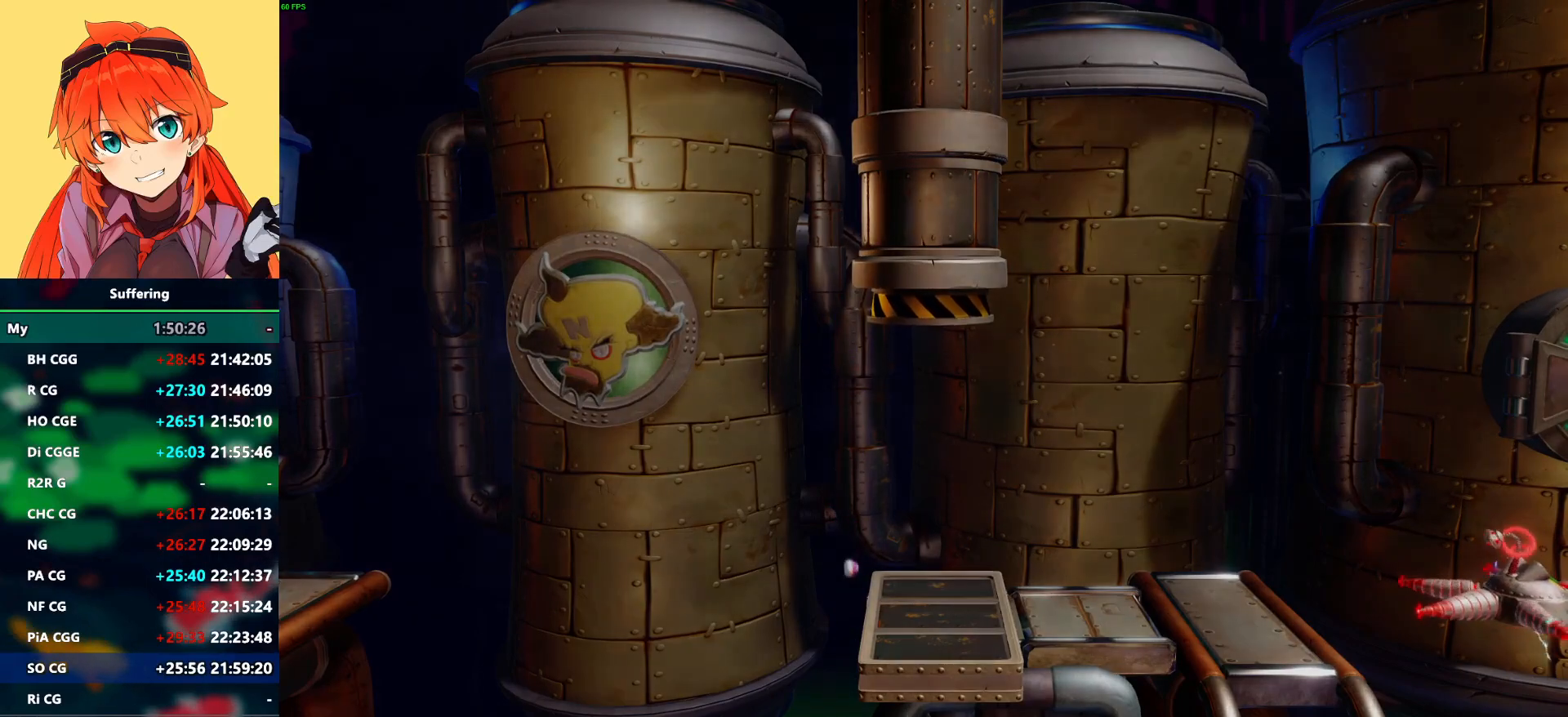
{"buttons": [], "left_stick": "center", "right_stick": "center", "events": []}
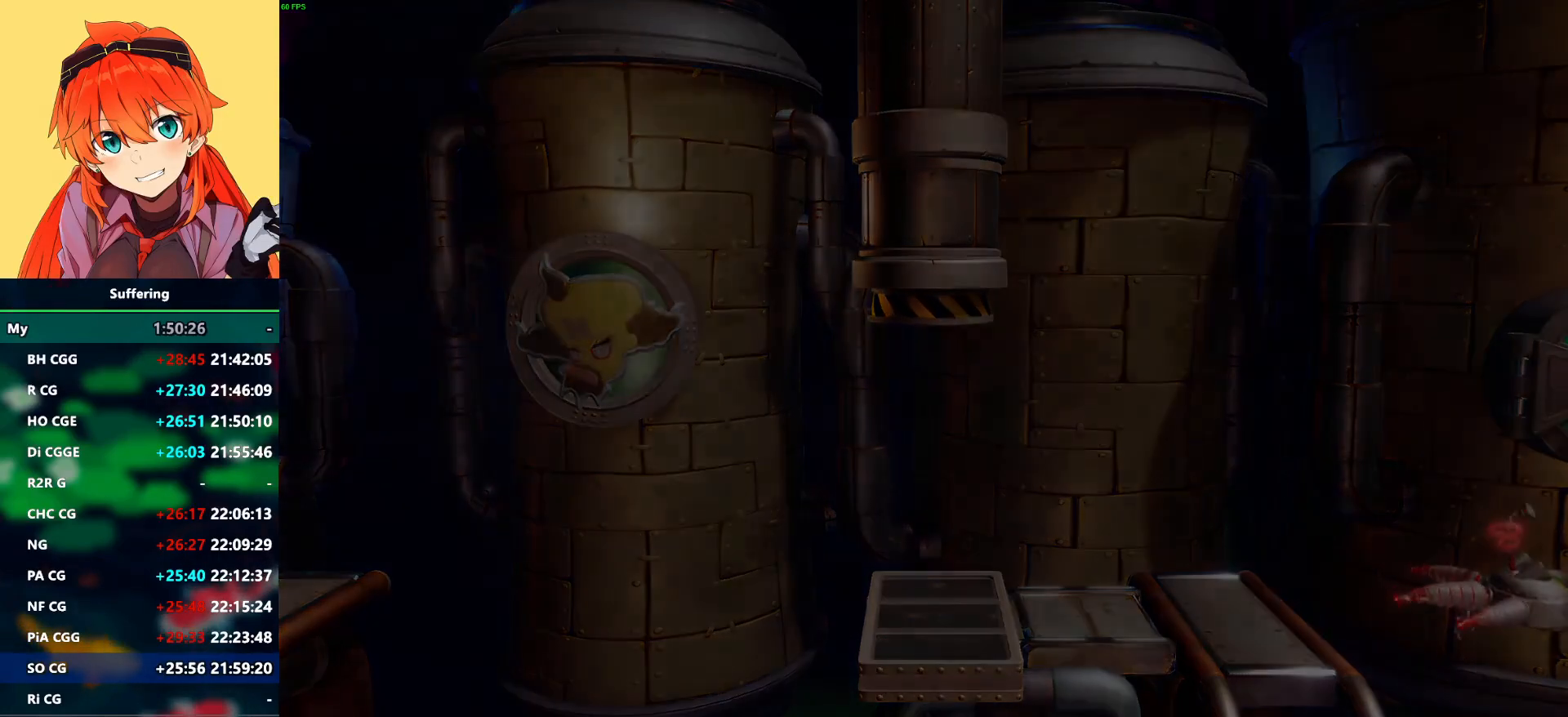
{"buttons": [], "left_stick": "center", "right_stick": "center", "events": []}
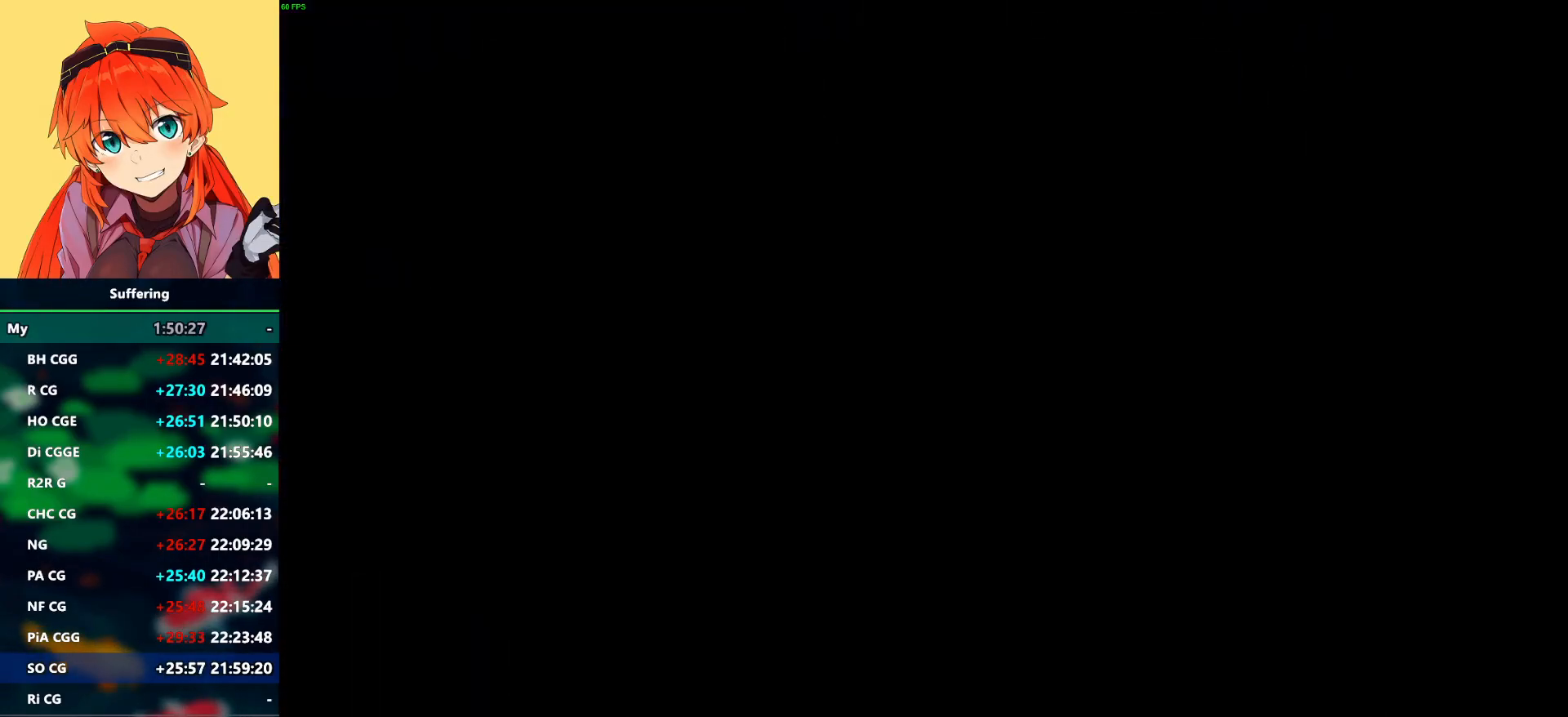
{"buttons": [], "left_stick": "center", "right_stick": "center", "events": []}
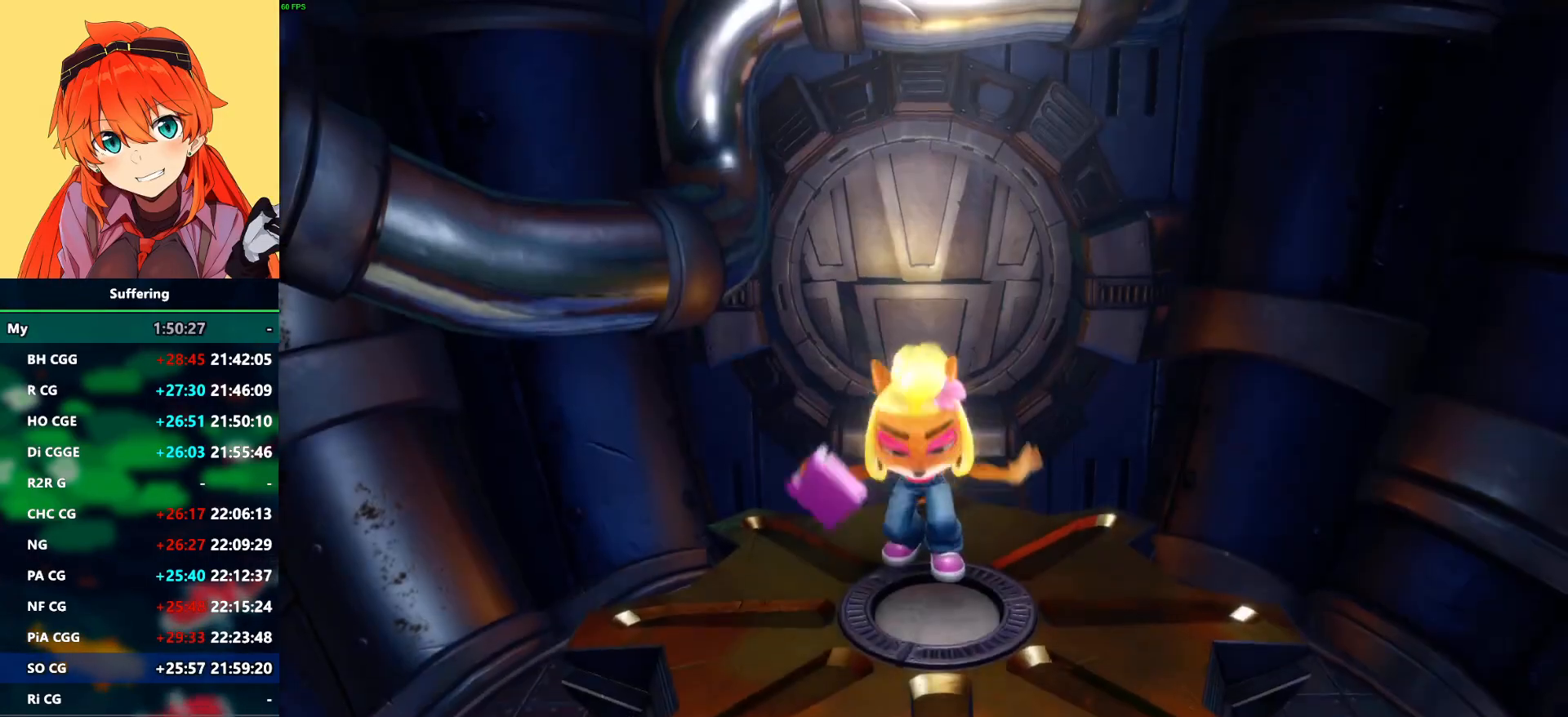
{"buttons": ["DPAD_UP"], "left_stick": "center", "right_stick": "center", "events": [[50, "DPAD_UP", "down"]]}
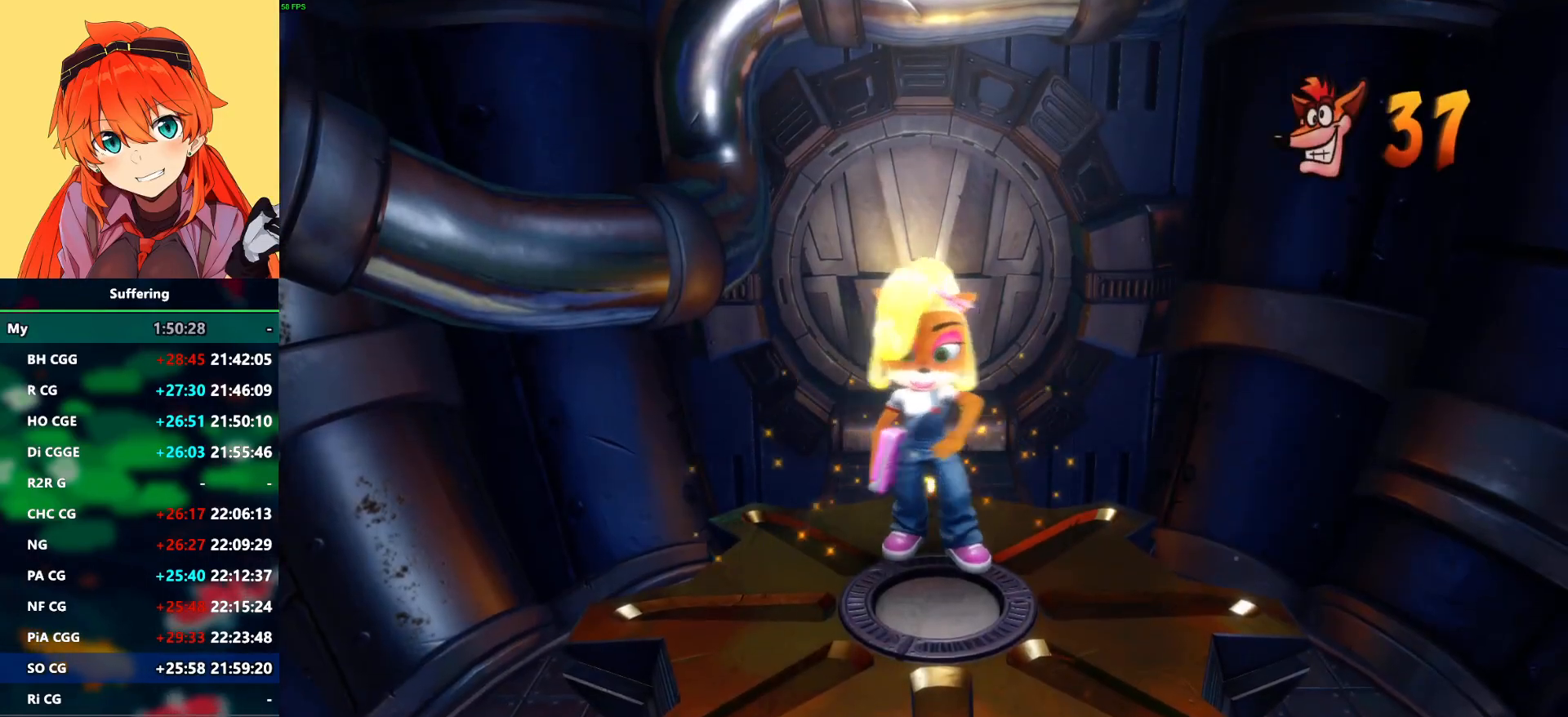
{"buttons": ["DPAD_UP"], "left_stick": "center", "right_stick": "center", "events": []}
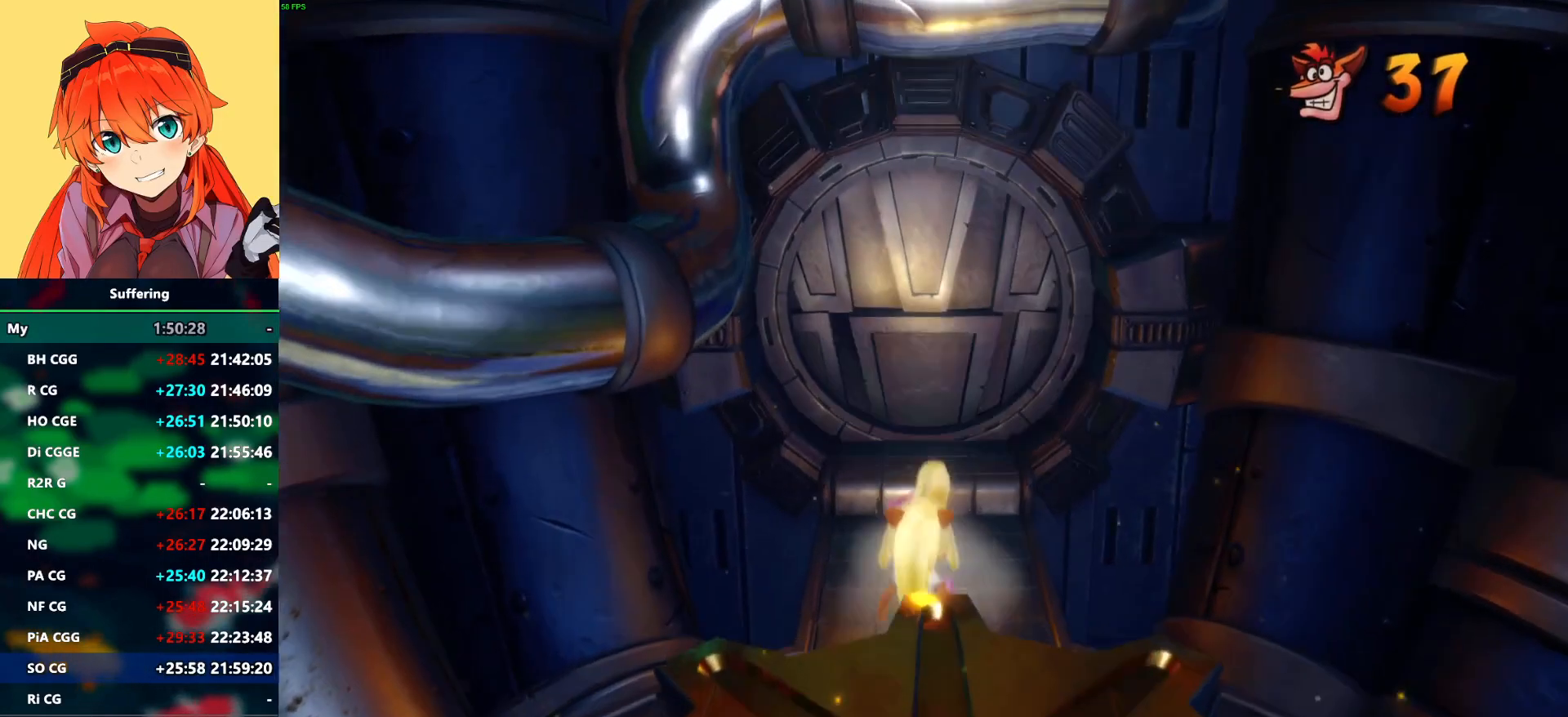
{"buttons": ["DPAD_UP", "DPAD_LEFT"], "left_stick": "center", "right_stick": "center", "events": [[317, "DPAD_LEFT", "down"], [383, "SQUARE", "down"], [417, "CROSS", "down"], [450, "SQUARE", "up"], [467, "CROSS", "up"]]}
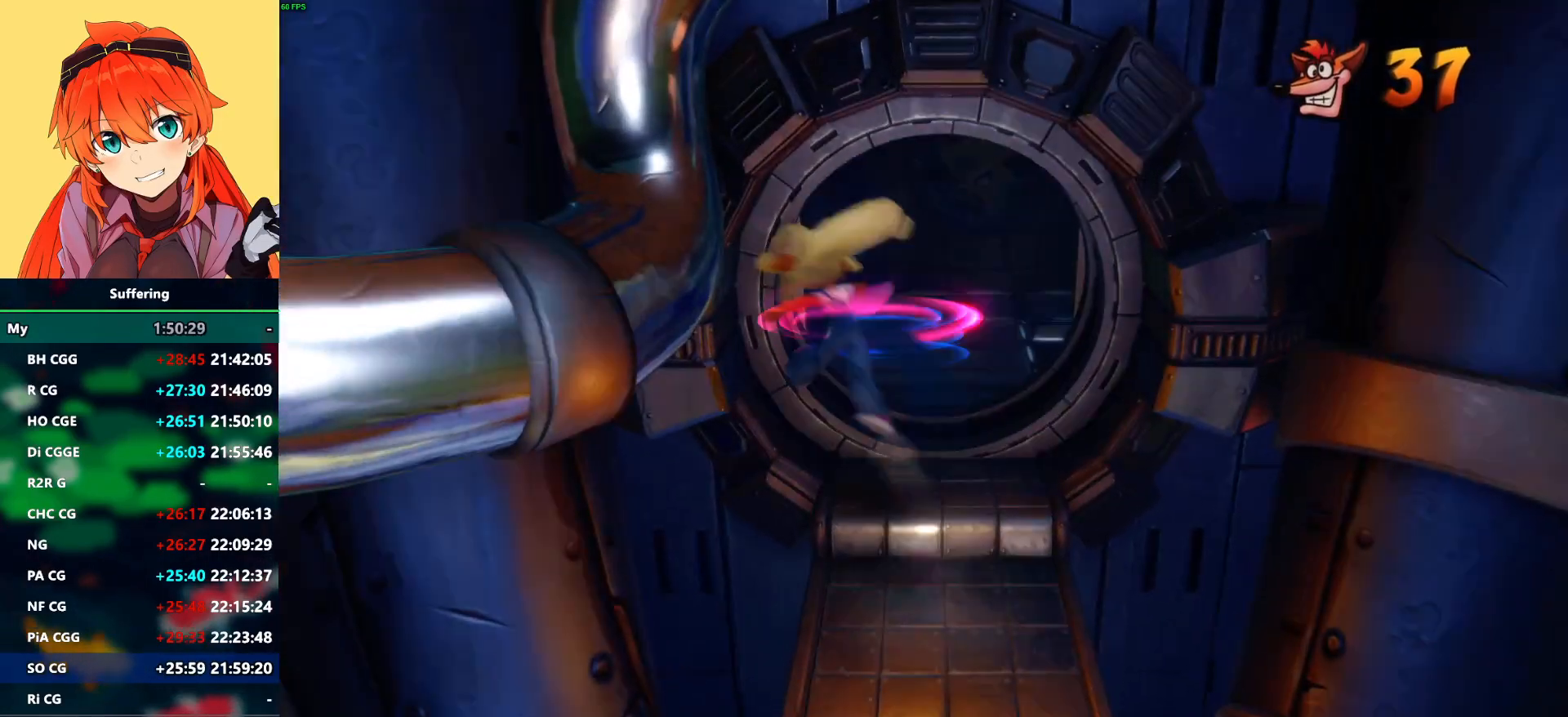
{"buttons": ["DPAD_UP"], "left_stick": "center", "right_stick": "center", "events": [[67, "DPAD_LEFT", "up"], [317, "DPAD_RIGHT", "down"], [450, "DPAD_RIGHT", "up"]]}
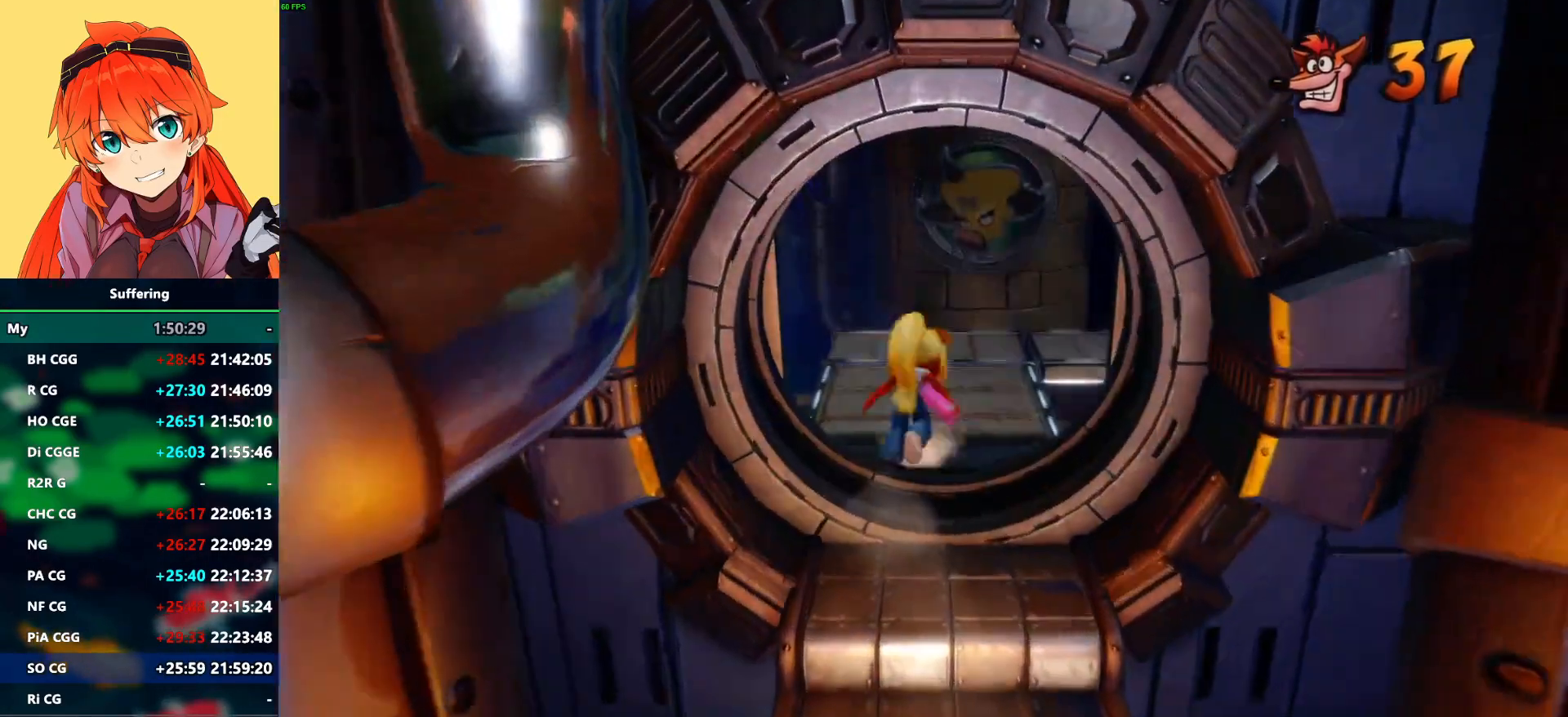
{"buttons": ["CROSS", "DPAD_UP", "DPAD_RIGHT"], "left_stick": "center", "right_stick": "center", "events": [[217, "SQUARE", "down"], [350, "CROSS", "down"], [350, "SQUARE", "up"], [483, "DPAD_RIGHT", "down"]]}
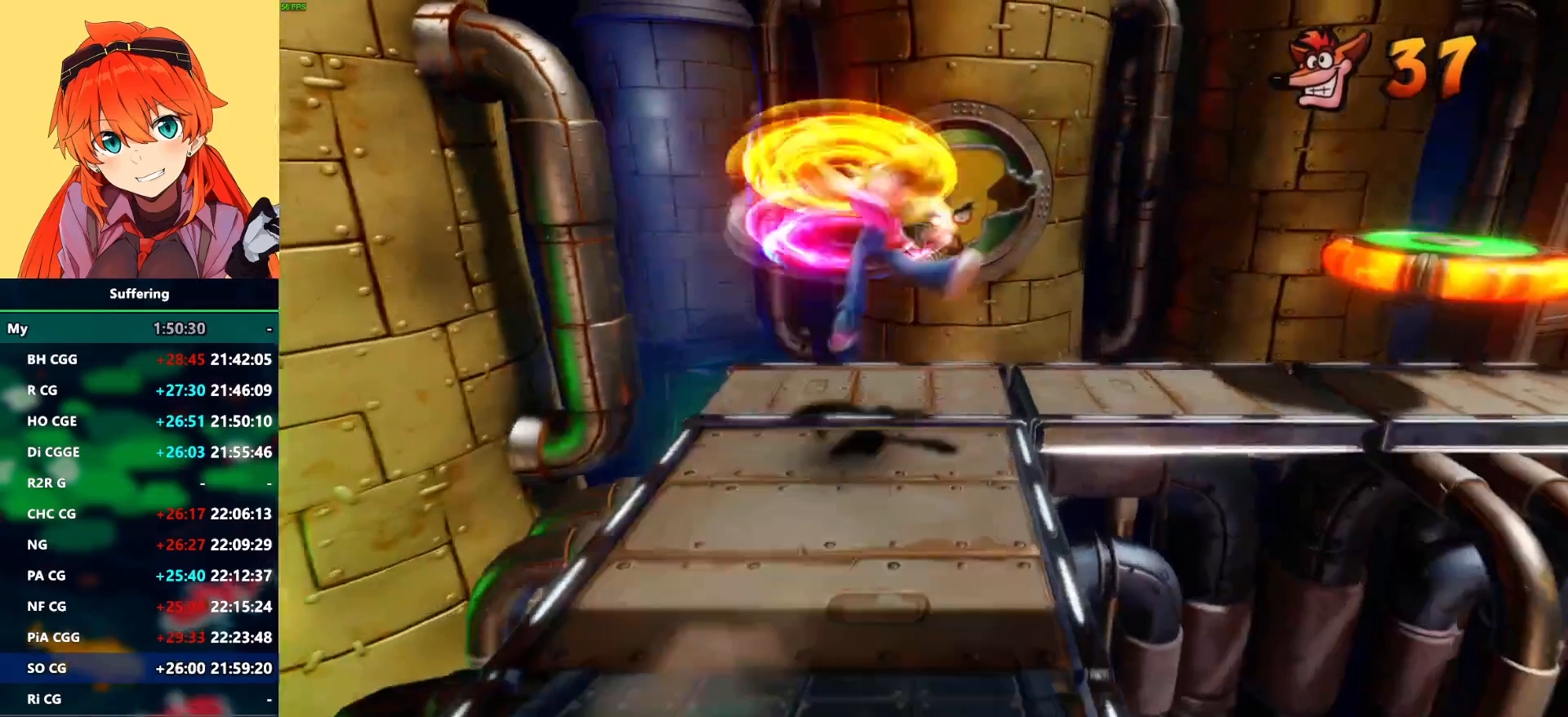
{"buttons": ["DPAD_UP", "DPAD_RIGHT"], "left_stick": "center", "right_stick": "center", "events": [[50, "CROSS", "up"]]}
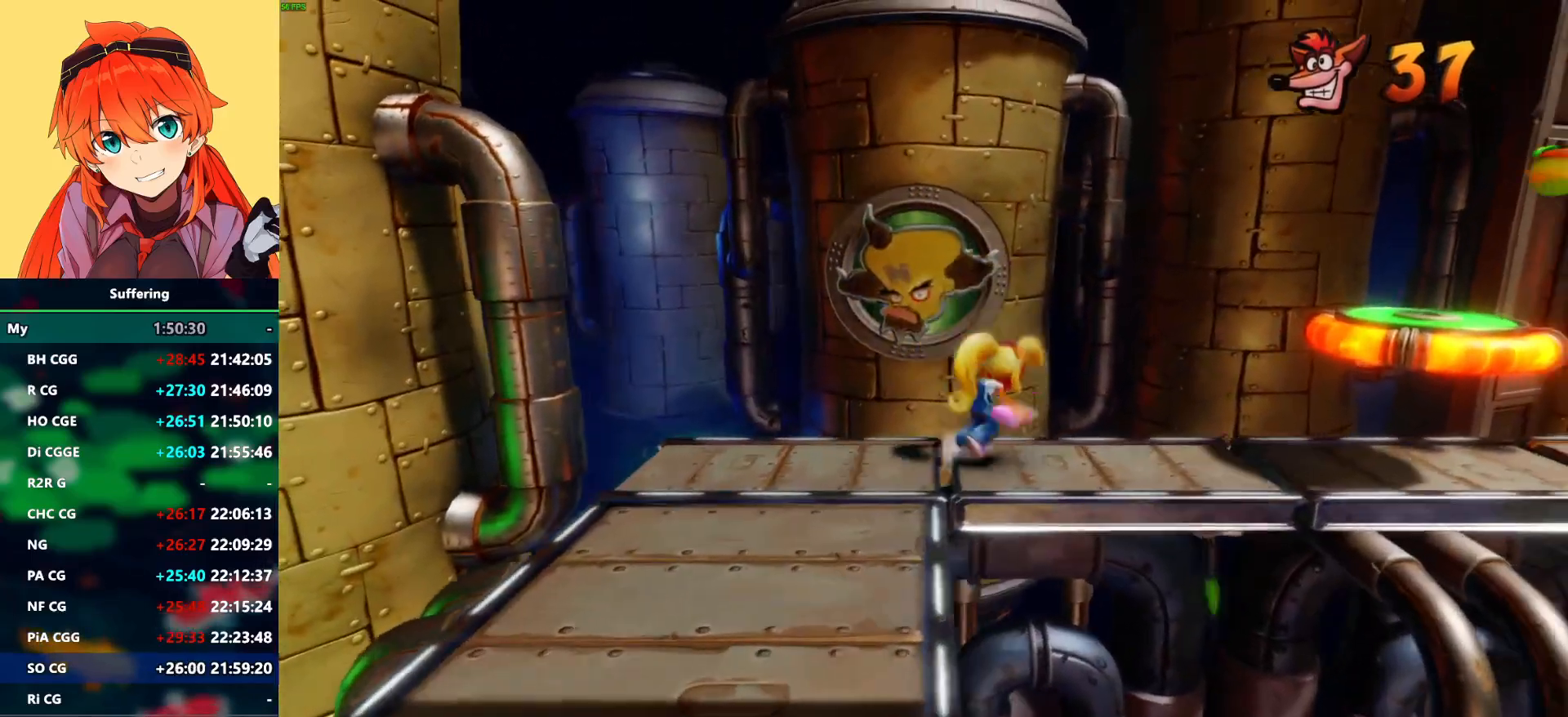
{"buttons": ["CROSS", "DPAD_RIGHT"], "left_stick": "center", "right_stick": "center", "events": [[50, "DPAD_UP", "up"], [383, "CROSS", "down"]]}
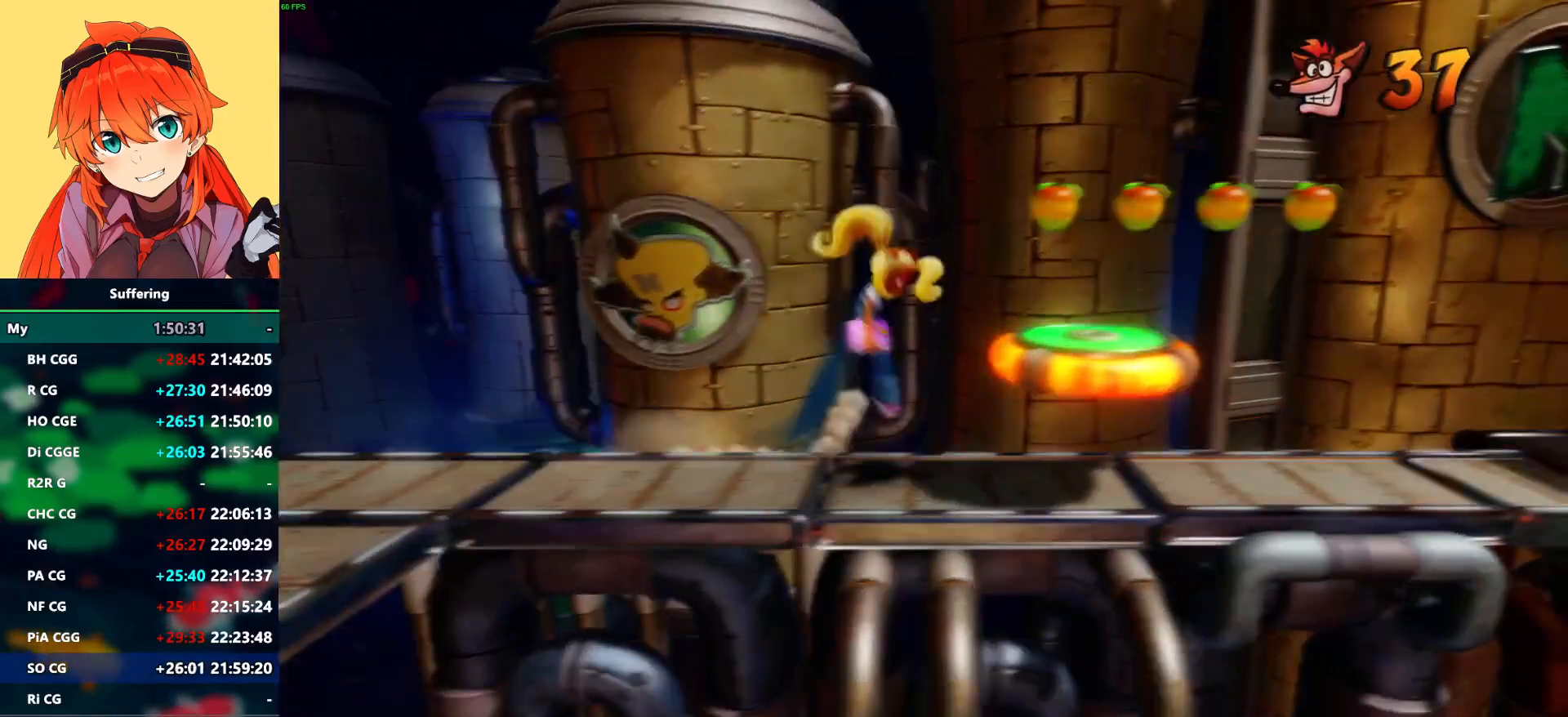
{"buttons": ["CROSS", "DPAD_RIGHT"], "left_stick": "center", "right_stick": "center", "events": []}